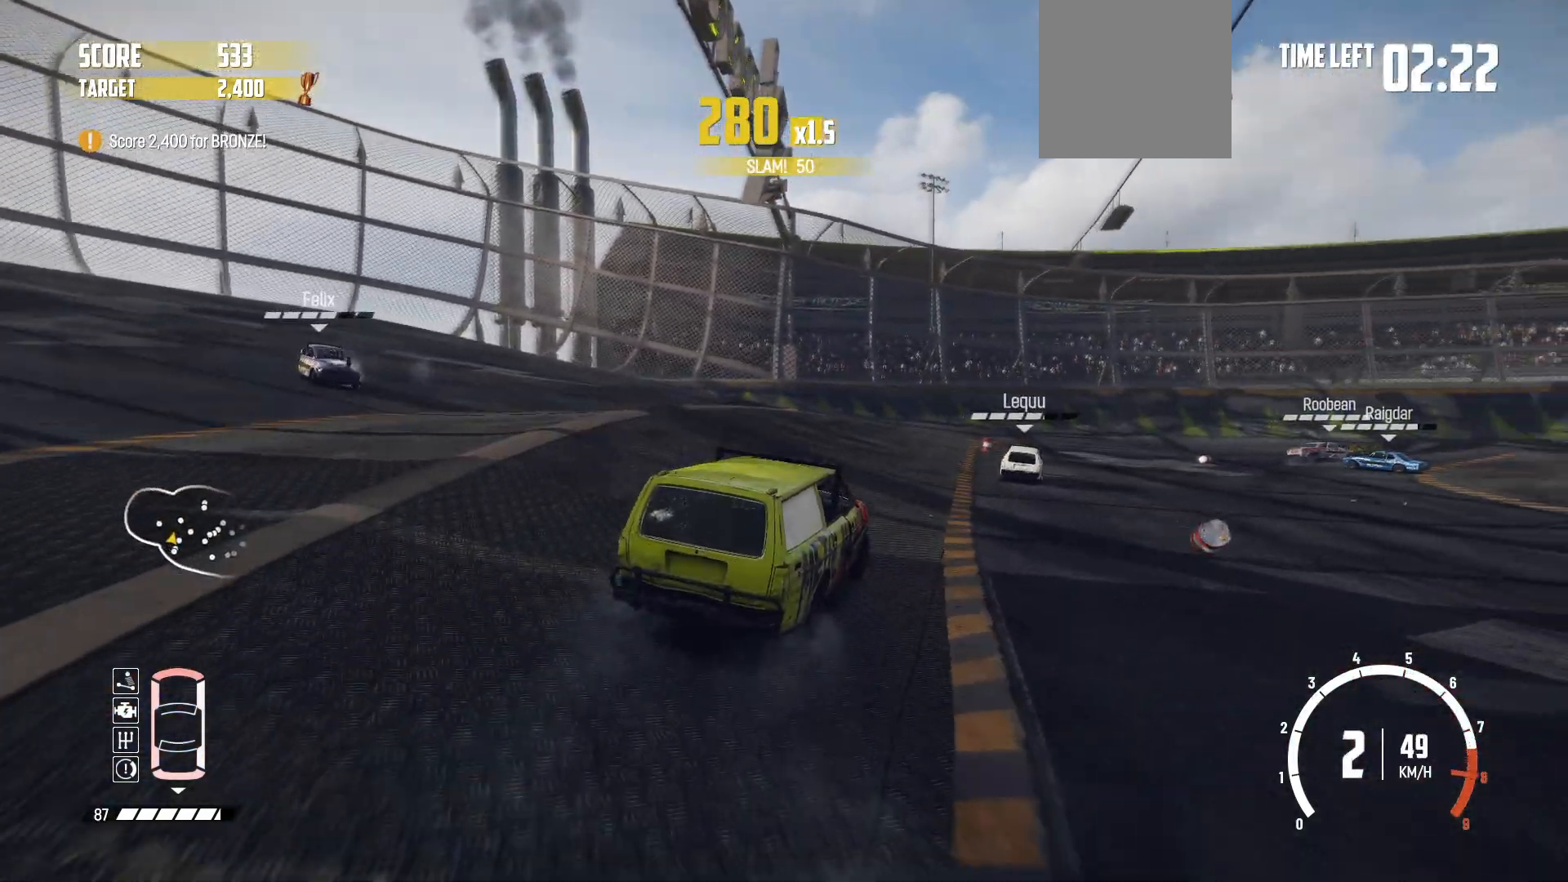
Gameplay with a controller (Xbox layout); each line is a JSON object with the inputs held at the frame after it. "events" lists button and stick changes between this image and that frame as [ms after this image, input, new state], when the widget could be followed in between. Not read: L3 R3 right_stick.
{"buttons": ["R2"], "left_stick": "center", "events": [[17, "left_stick", "center"], [100, "R1", "down"], [167, "left_stick", "right"], [250, "R1", "up"], [500, "left_stick", "center"]]}
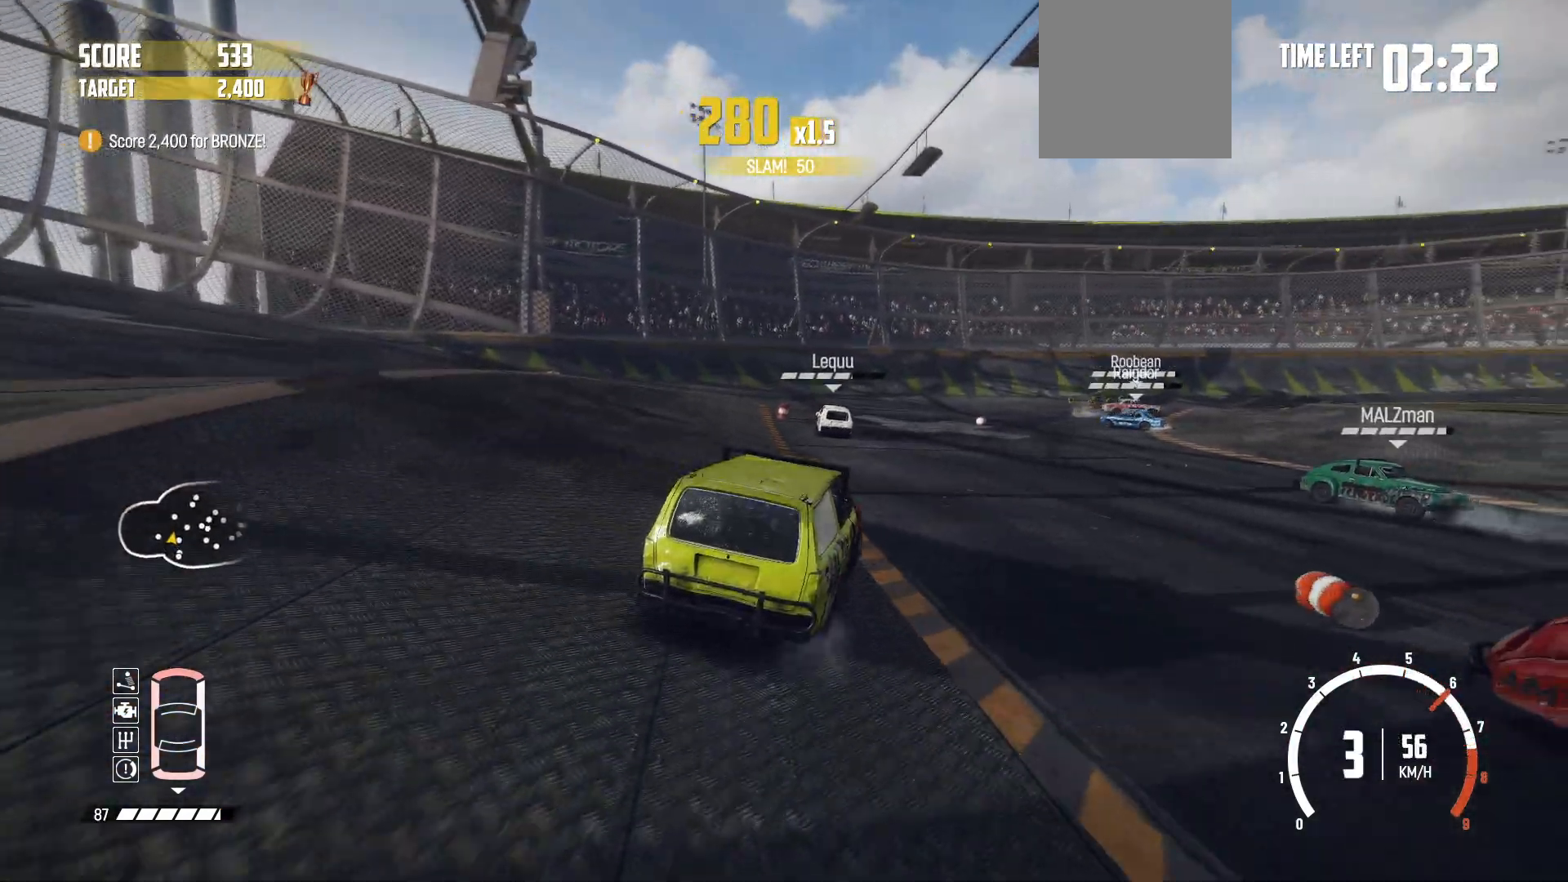
{"buttons": ["R2"], "left_stick": "right", "events": [[417, "left_stick", "right"]]}
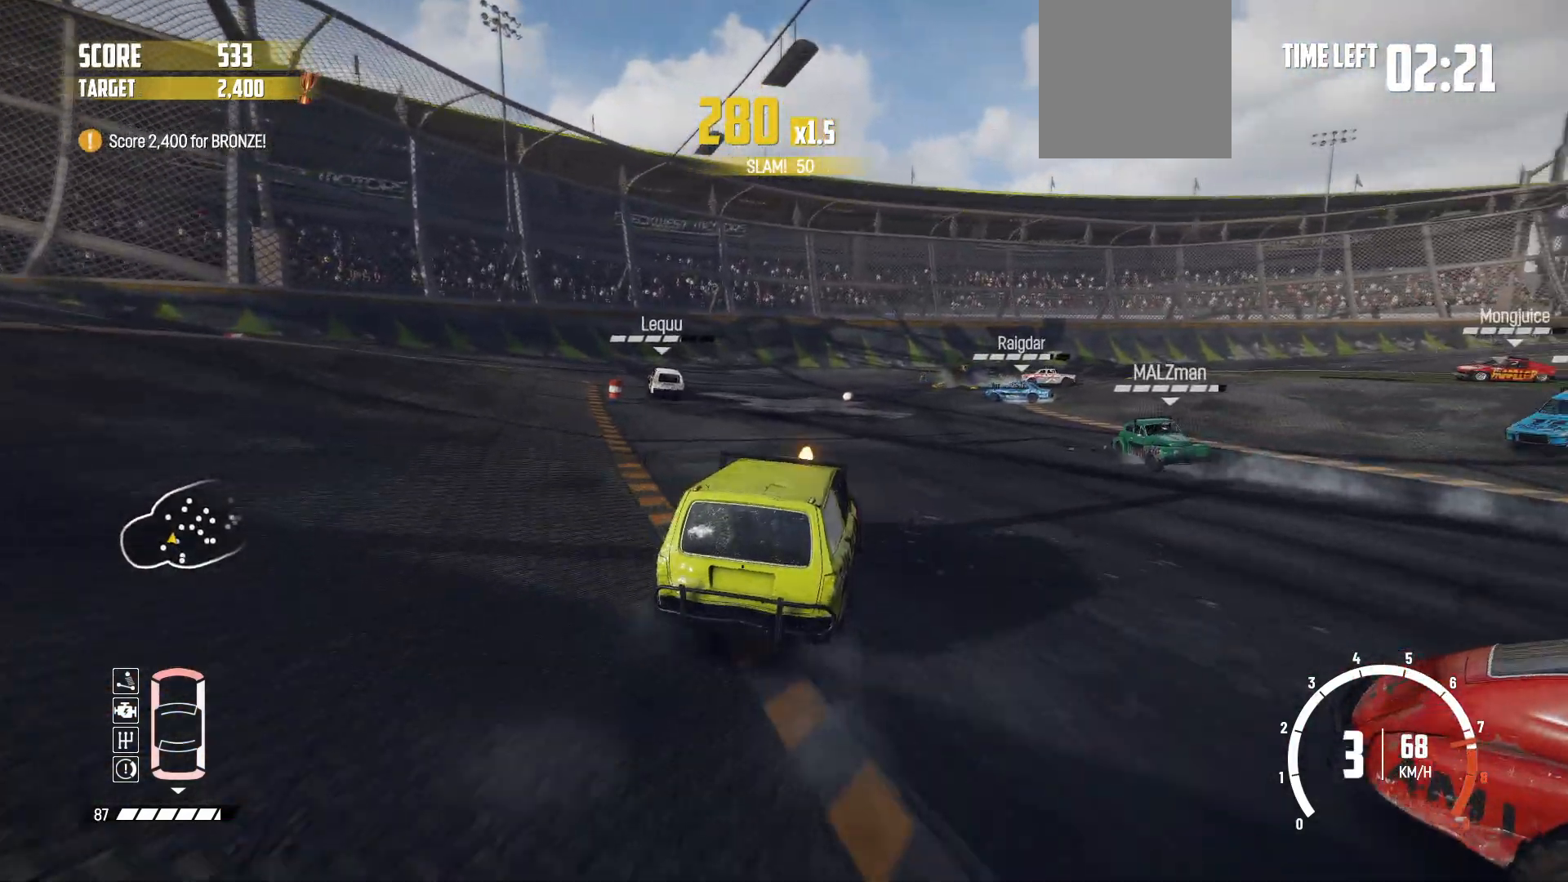
{"buttons": ["R2"], "left_stick": "right", "events": [[250, "R2", "up"], [317, "R2", "down"]]}
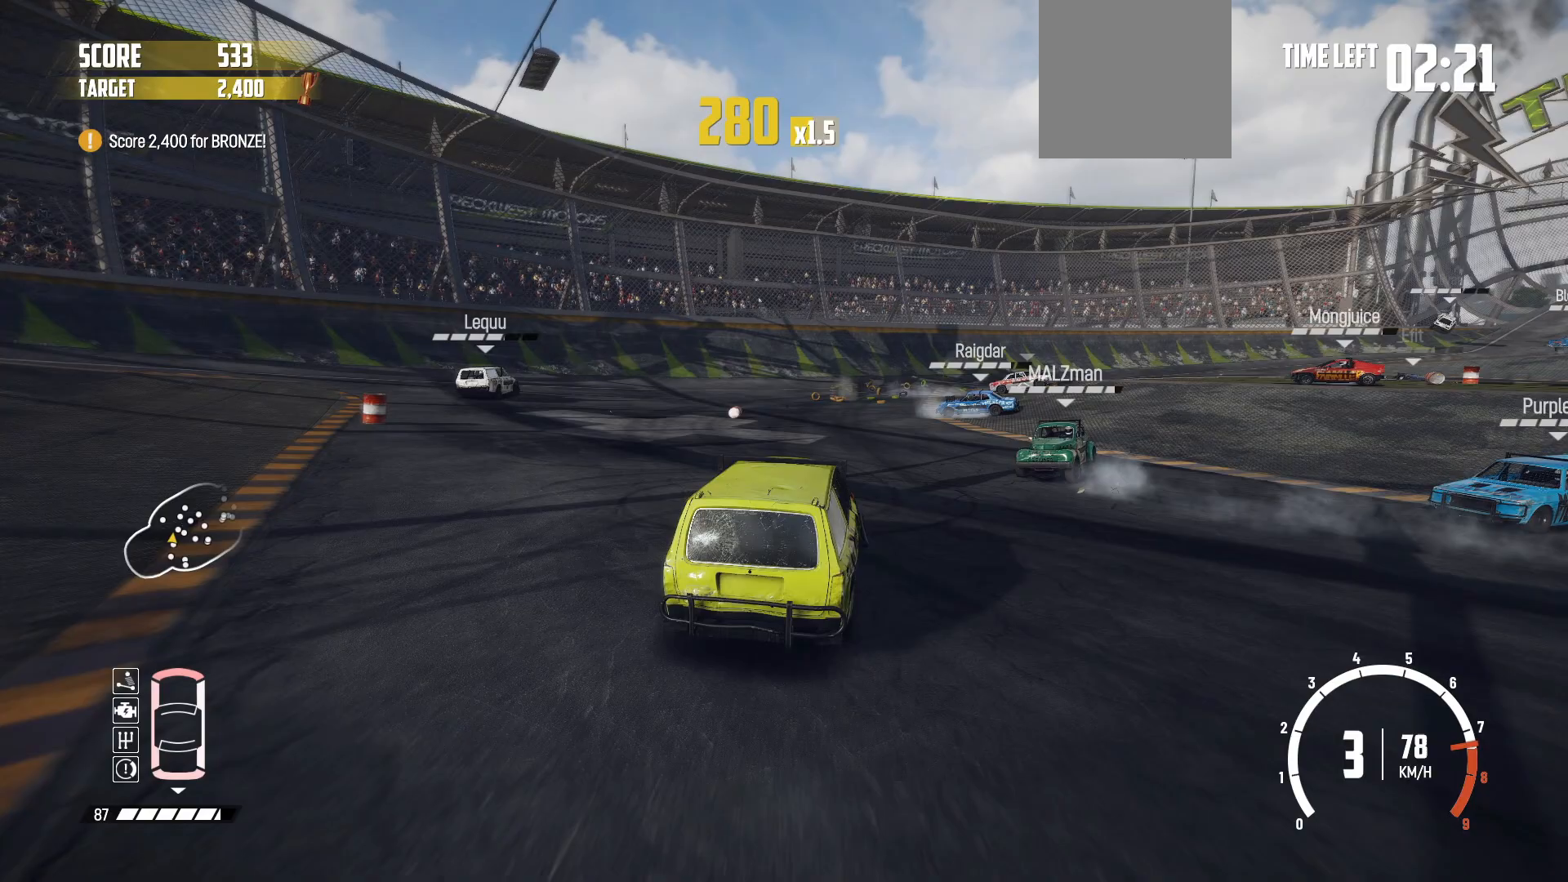
{"buttons": [], "left_stick": "right", "events": [[100, "R2", "up"]]}
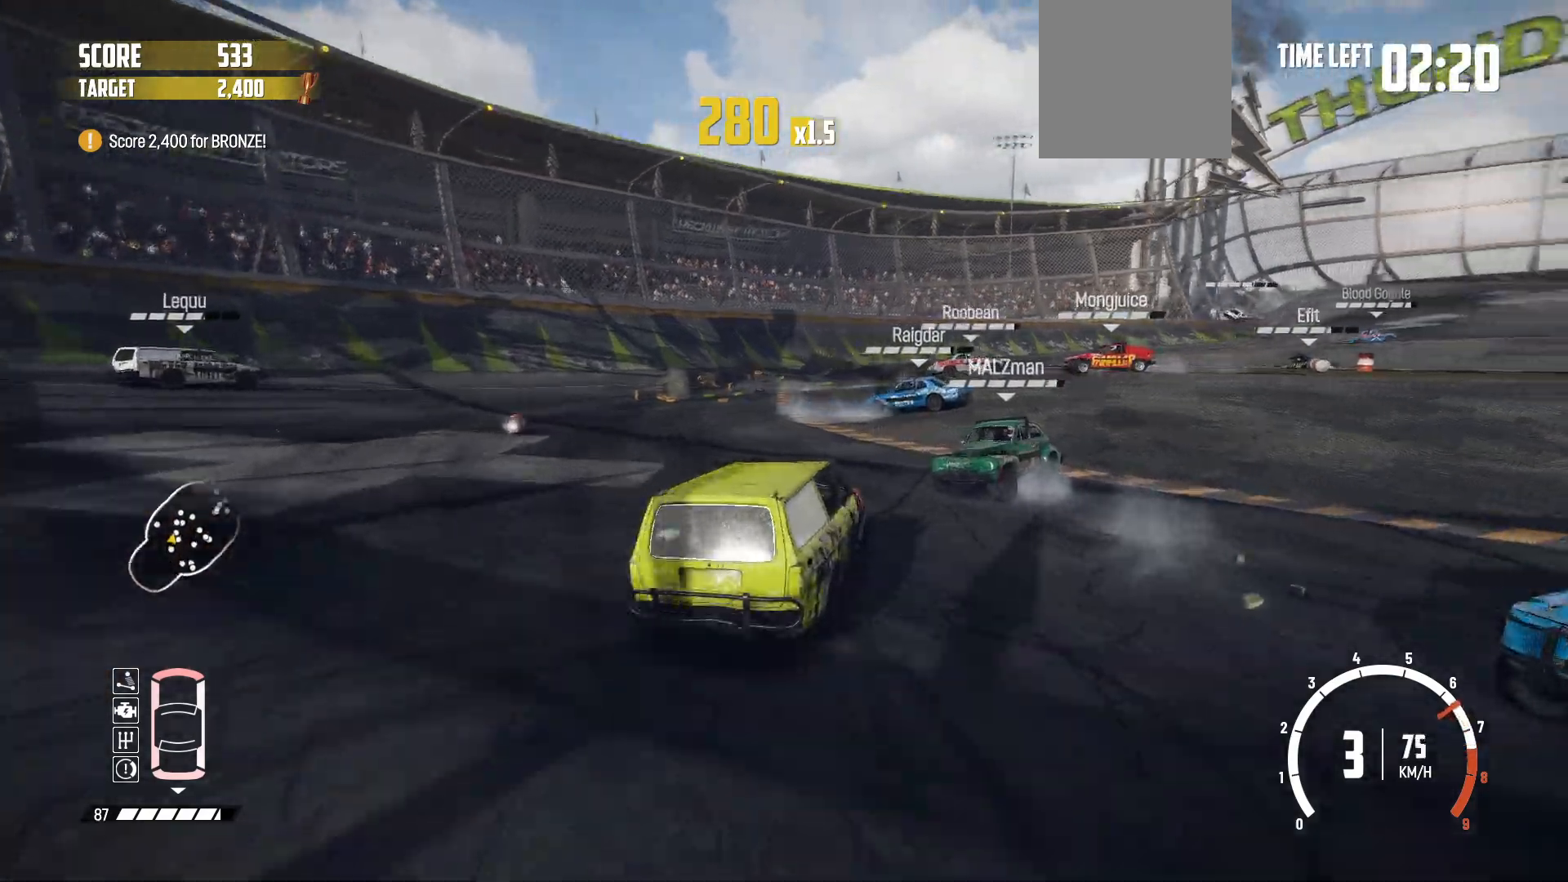
{"buttons": ["R2"], "left_stick": "center", "events": [[250, "R2", "down"], [267, "left_stick", "center"]]}
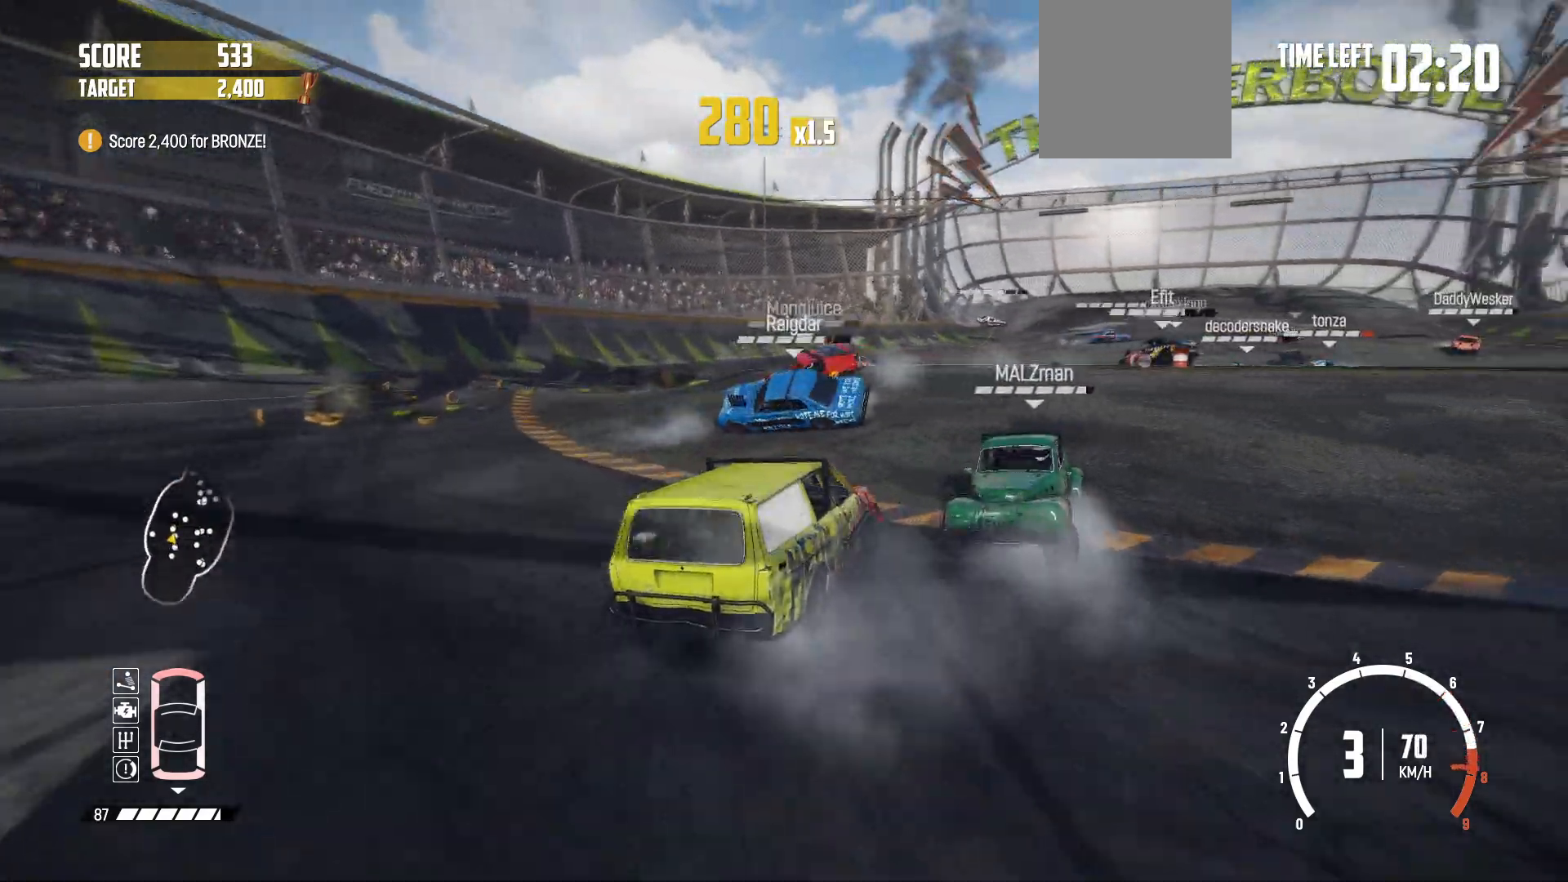
{"buttons": ["R2"], "left_stick": "left", "events": [[17, "left_stick", "left"]]}
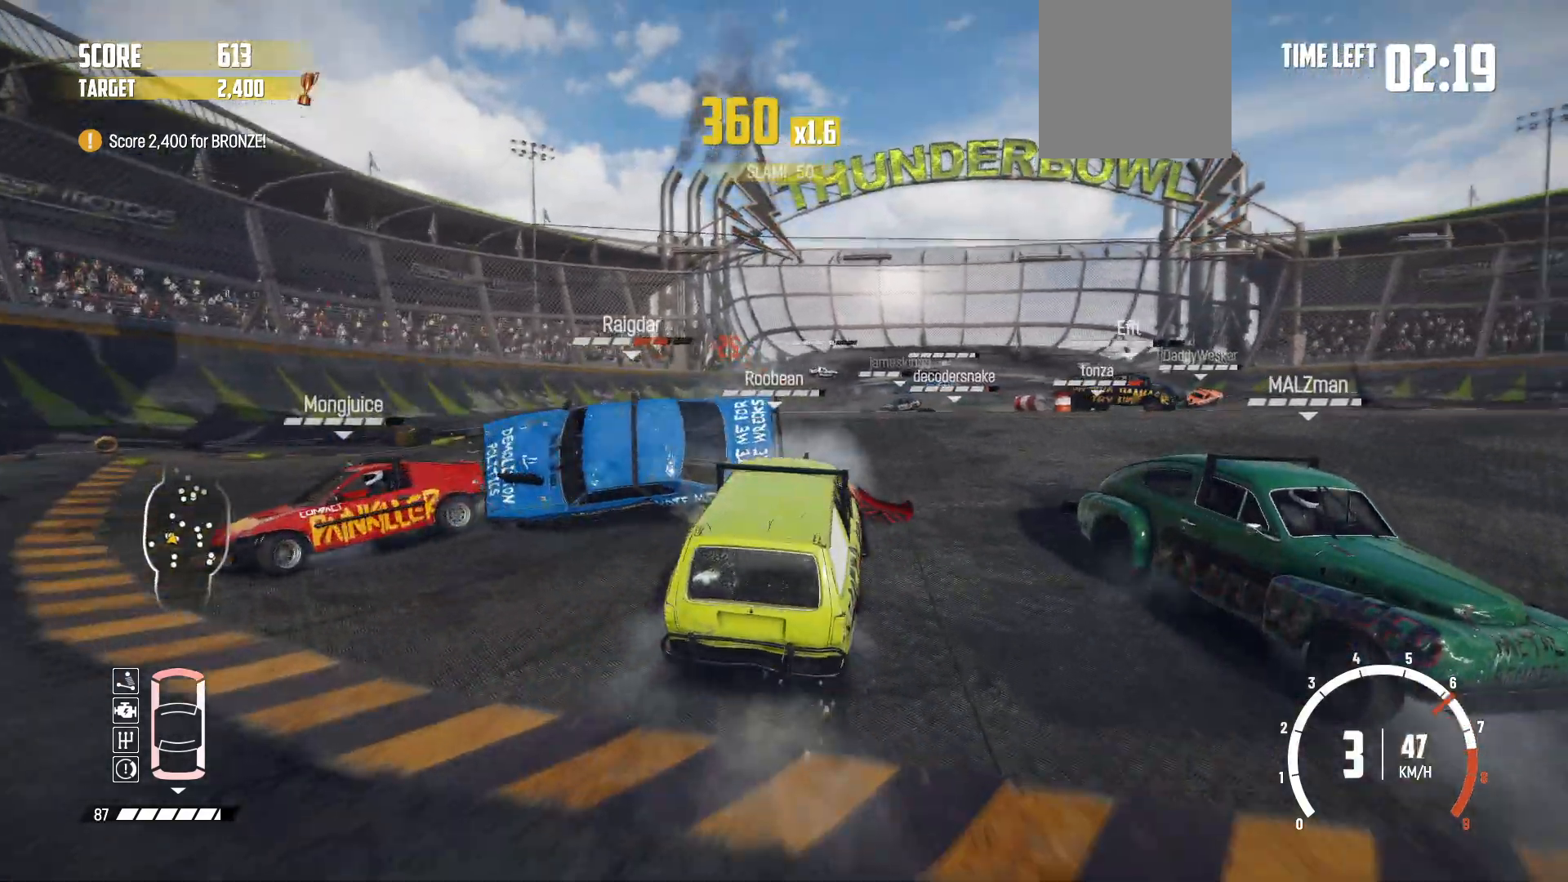
{"buttons": ["R2"], "left_stick": "right", "events": [[67, "left_stick", "center"], [267, "left_stick", "right"]]}
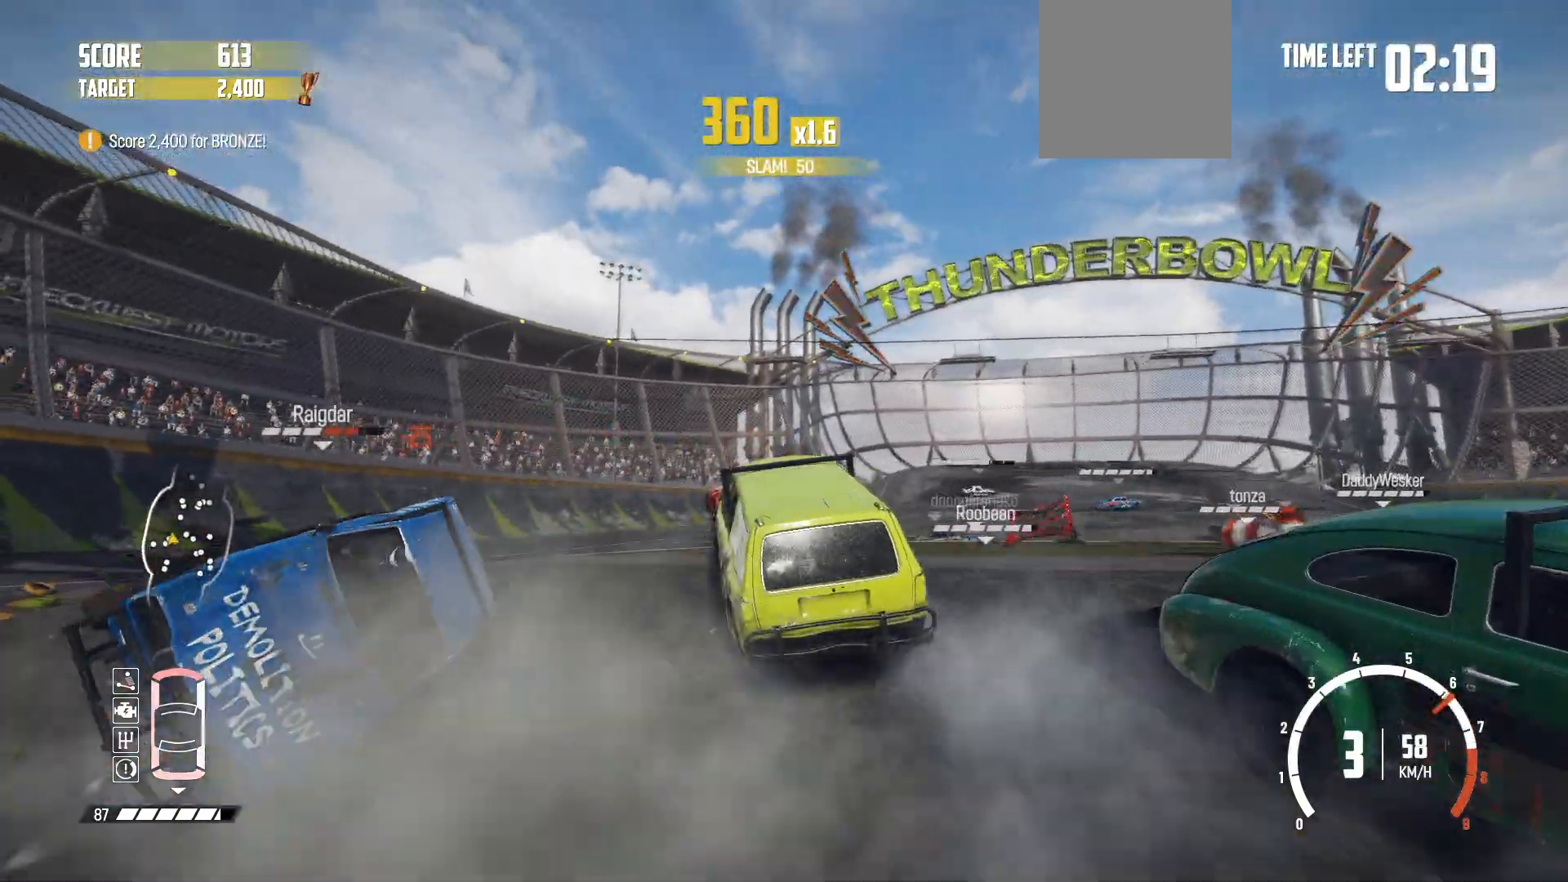
{"buttons": ["R2"], "left_stick": "left", "events": [[100, "R2", "up"], [117, "left_stick", "center"], [217, "R2", "down"], [467, "left_stick", "left"]]}
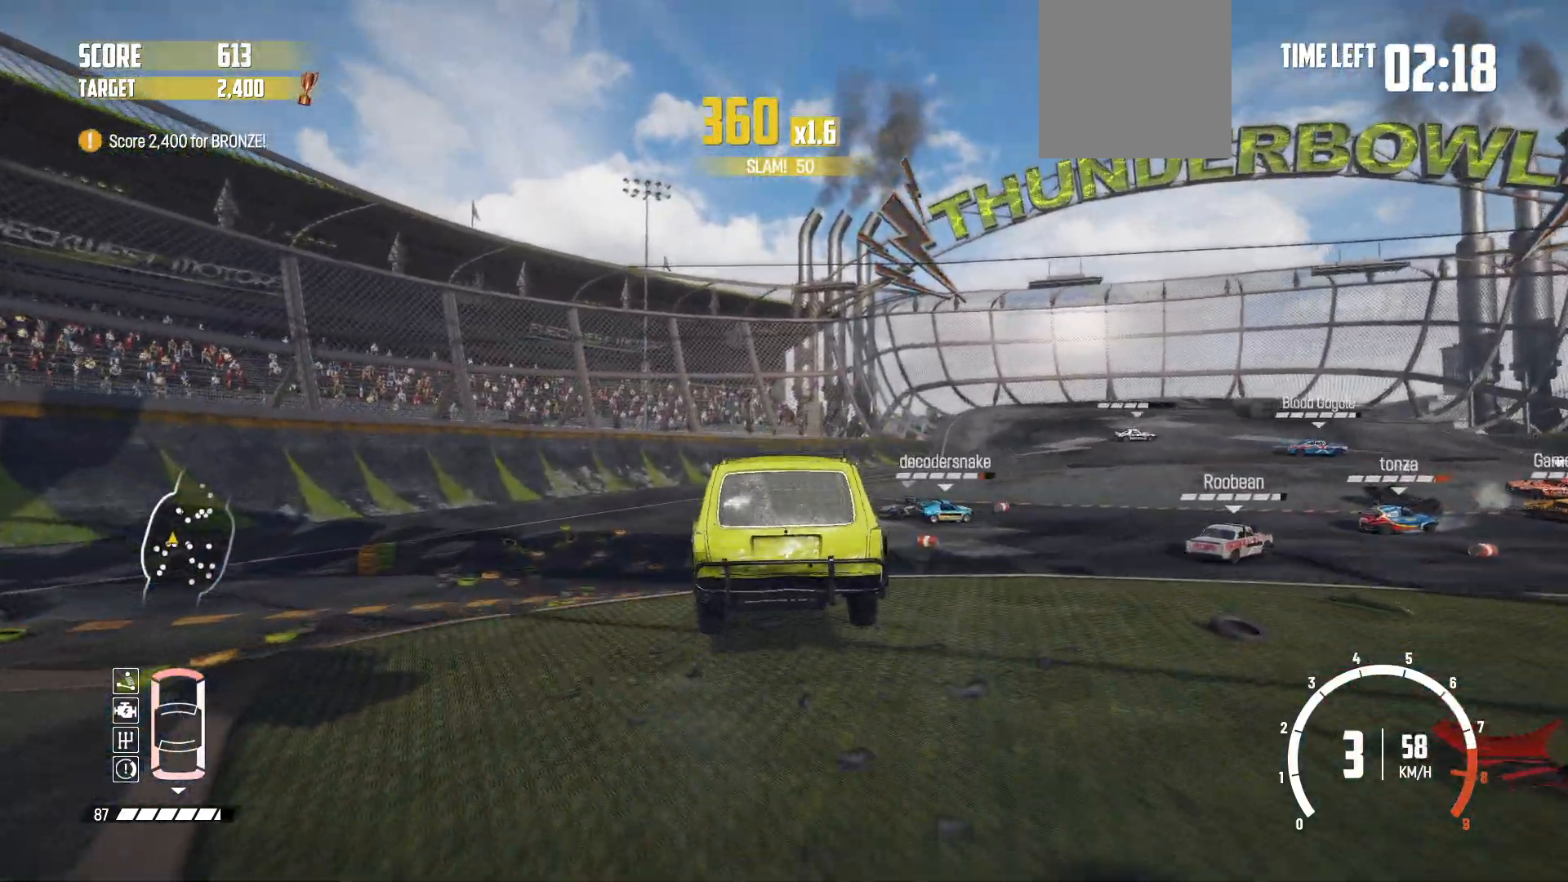
{"buttons": ["R2"], "left_stick": "left", "events": [[100, "R2", "up"], [450, "R2", "down"]]}
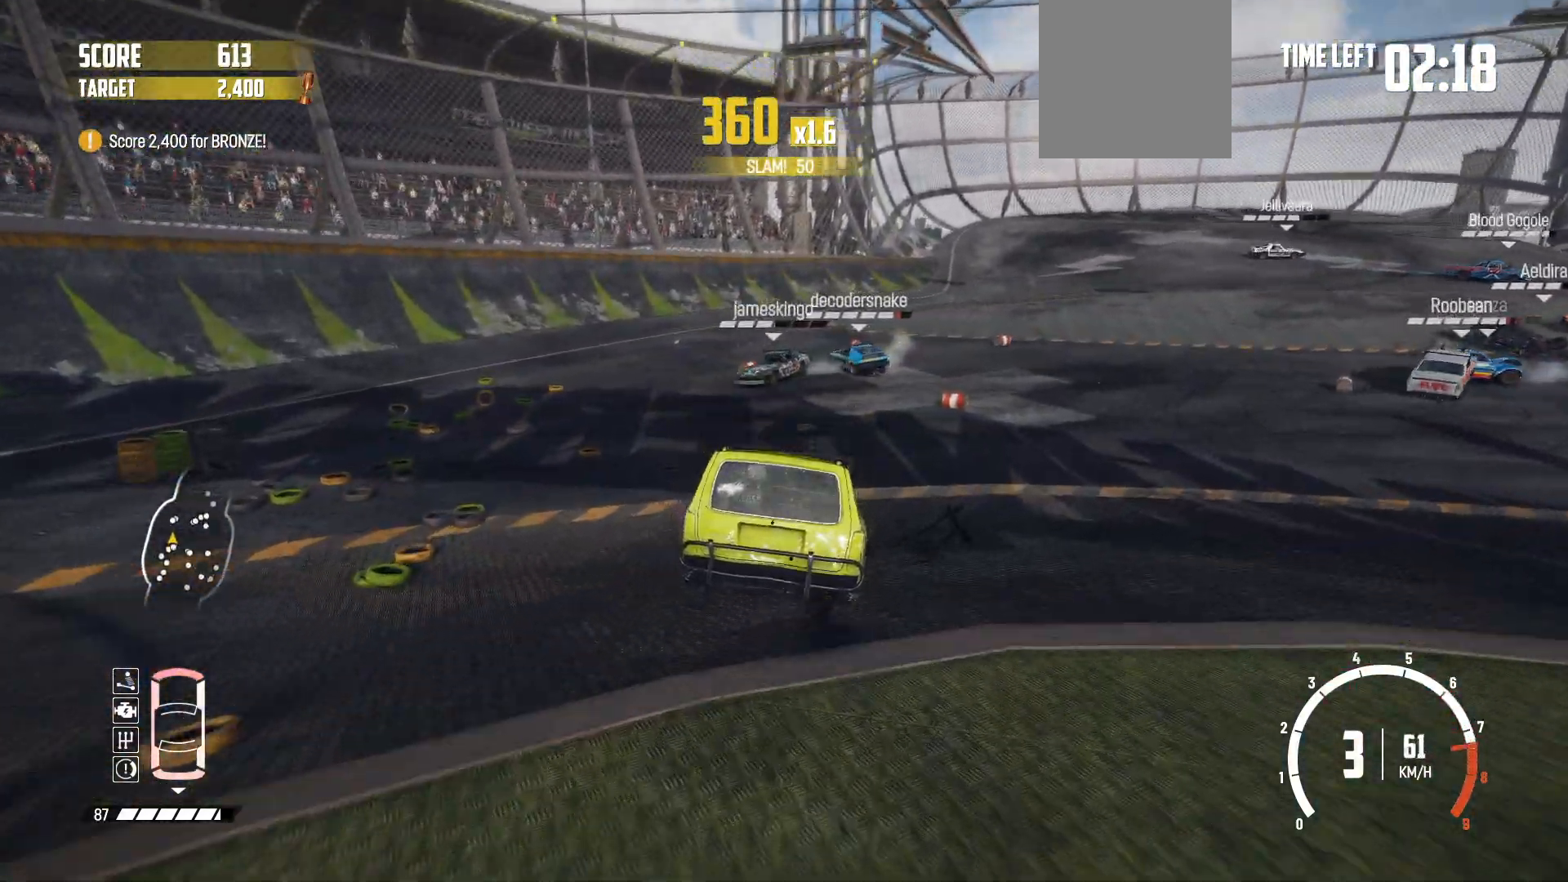
{"buttons": ["R2"], "left_stick": "center", "events": [[17, "left_stick", "center"], [250, "left_stick", "right"], [350, "left_stick", "center"]]}
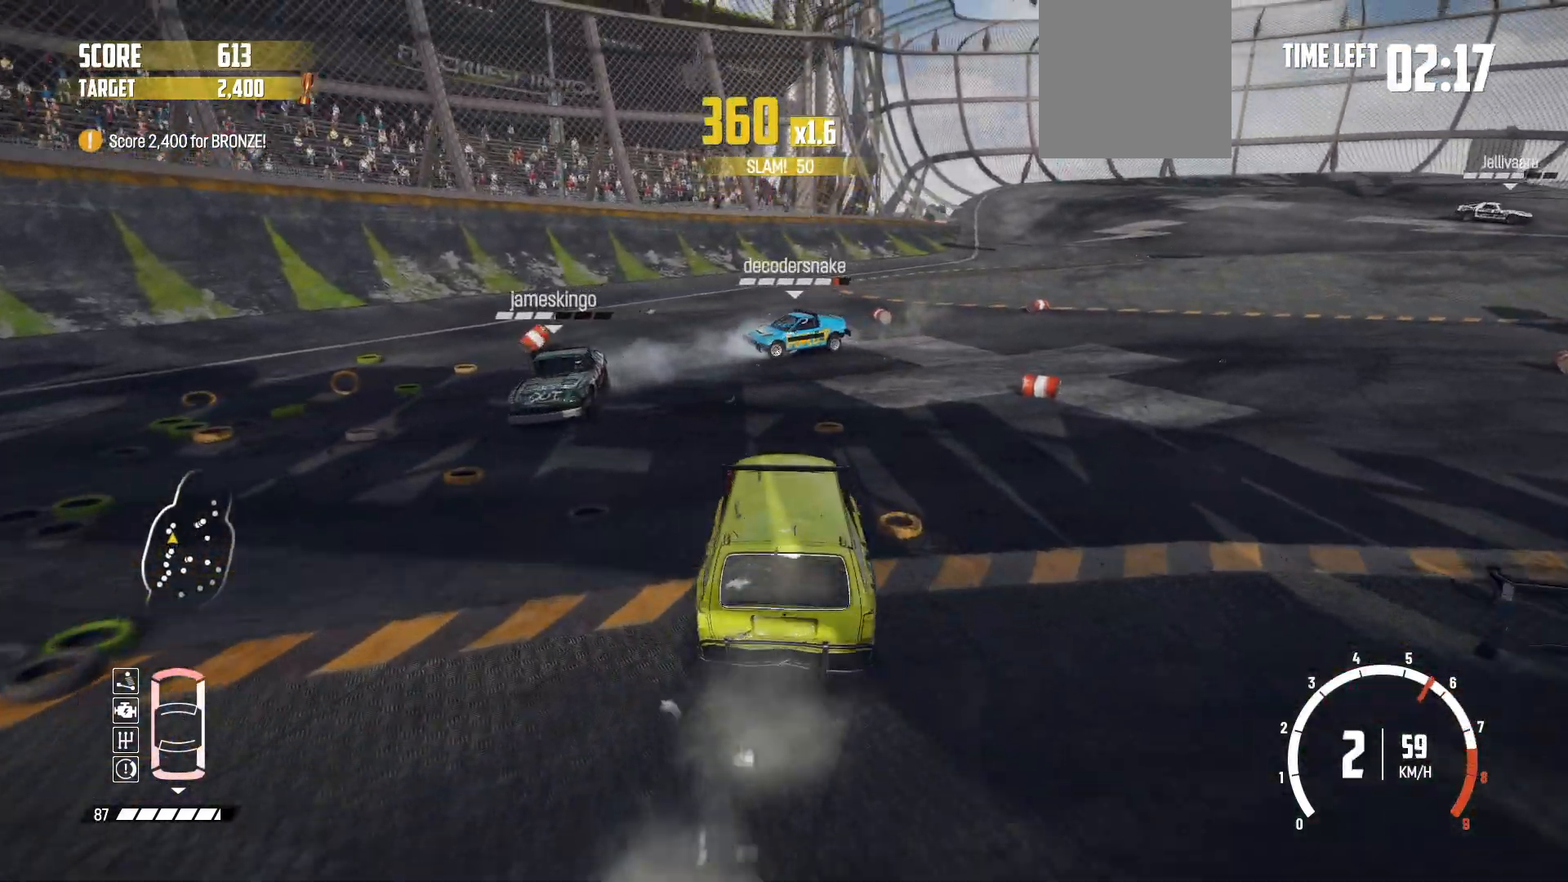
{"buttons": ["R2"], "left_stick": "left", "events": [[67, "left_stick", "left"]]}
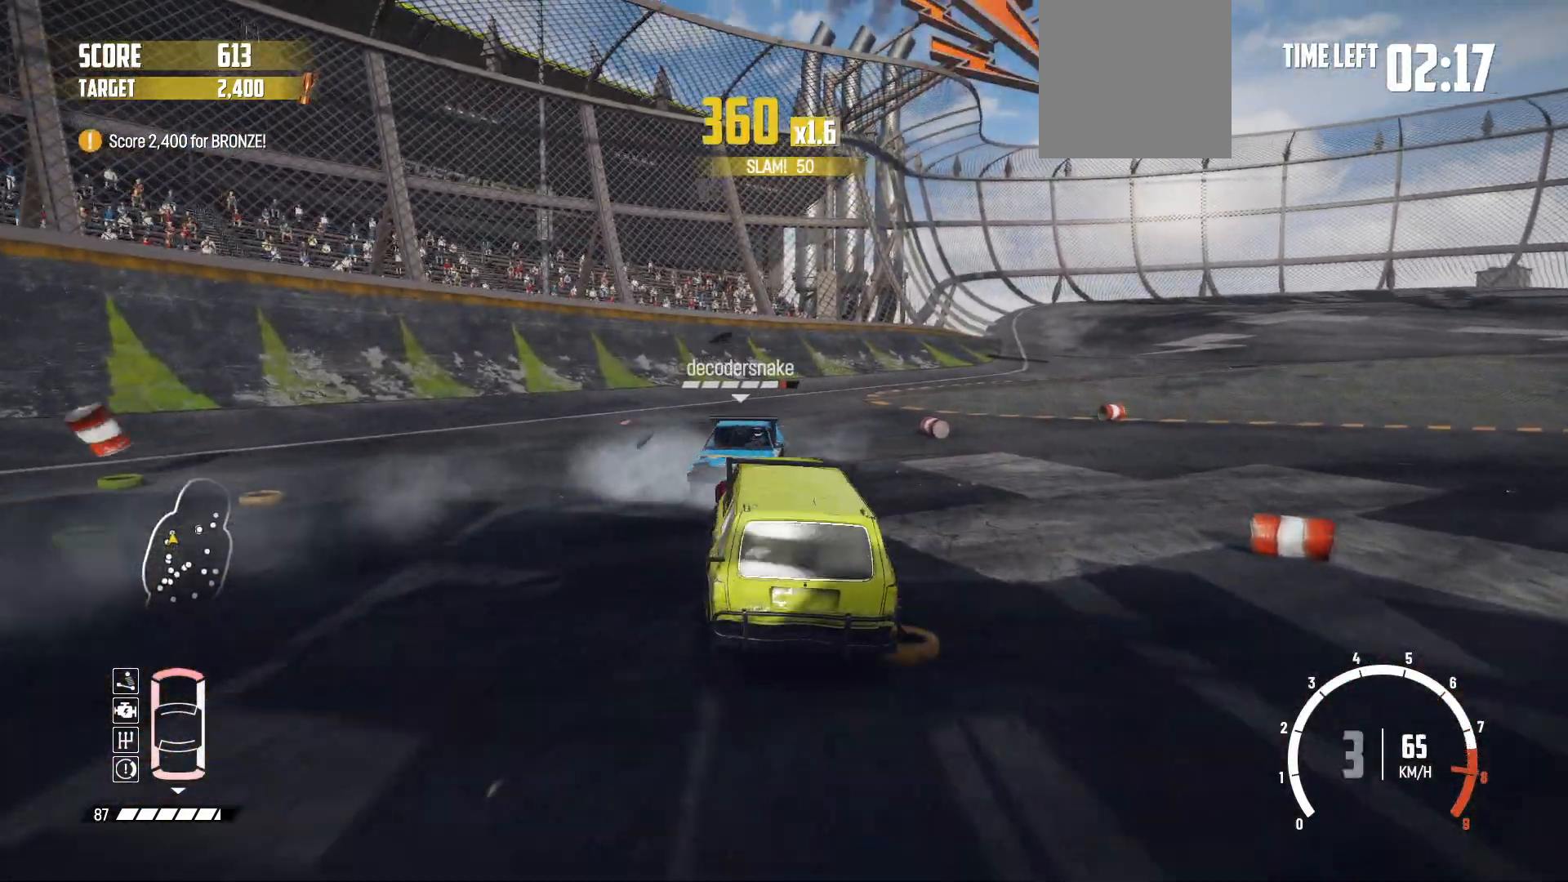
{"buttons": ["R2"], "left_stick": "left", "events": [[450, "R2", "up"], [500, "R2", "down"]]}
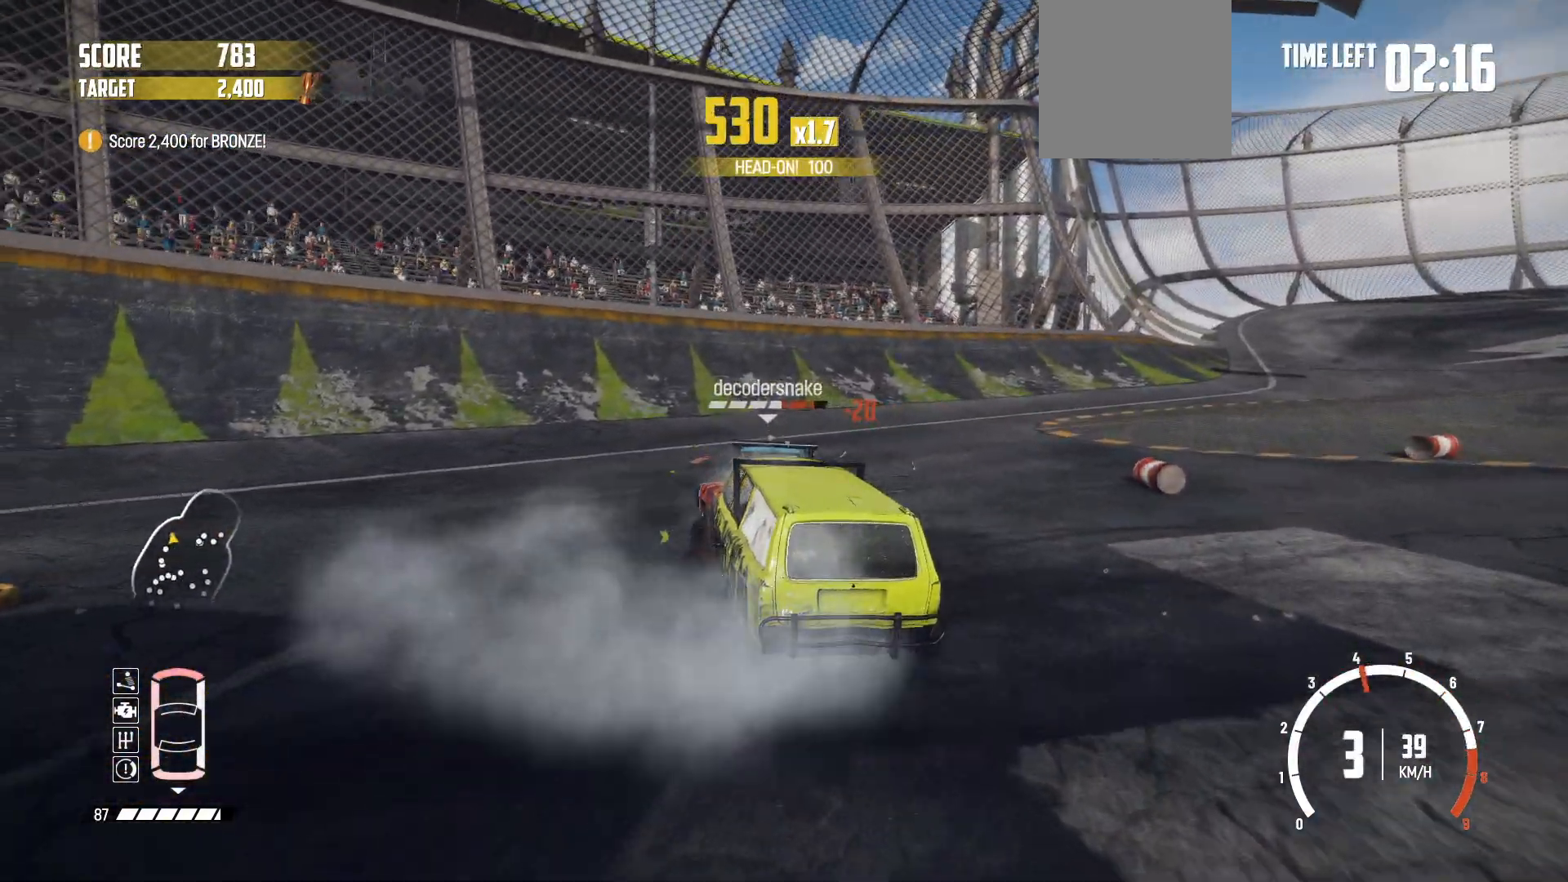
{"buttons": ["R2"], "left_stick": "left", "events": [[167, "R2", "up"], [217, "R2", "down"], [367, "R2", "up"], [417, "R2", "down"]]}
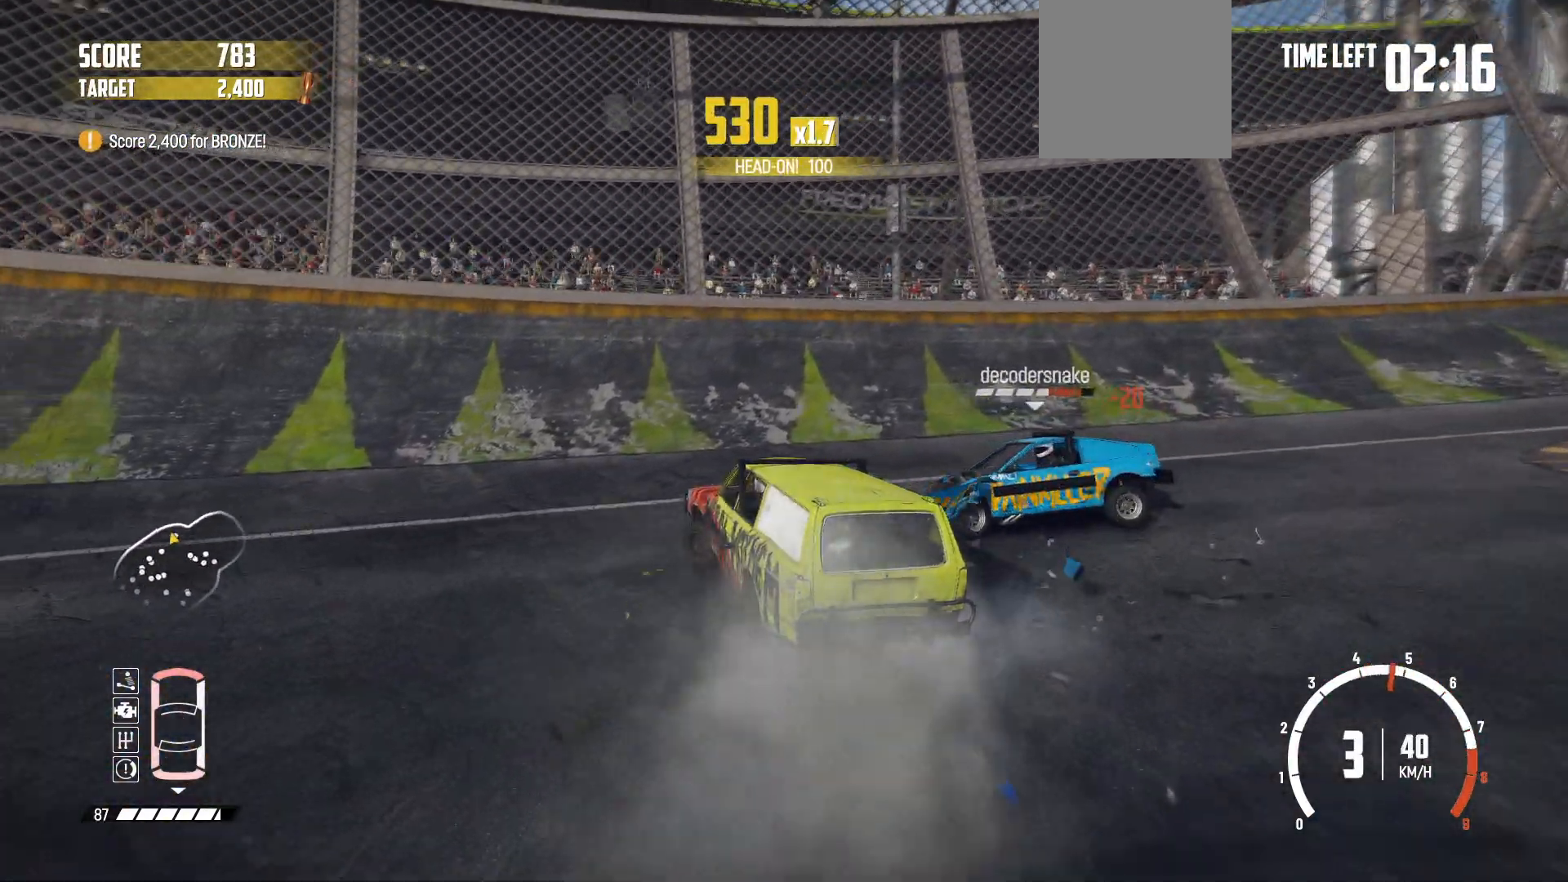
{"buttons": ["R2"], "left_stick": "left", "events": [[67, "R2", "up"], [100, "R2", "down"], [250, "R2", "up"], [267, "R2", "down"]]}
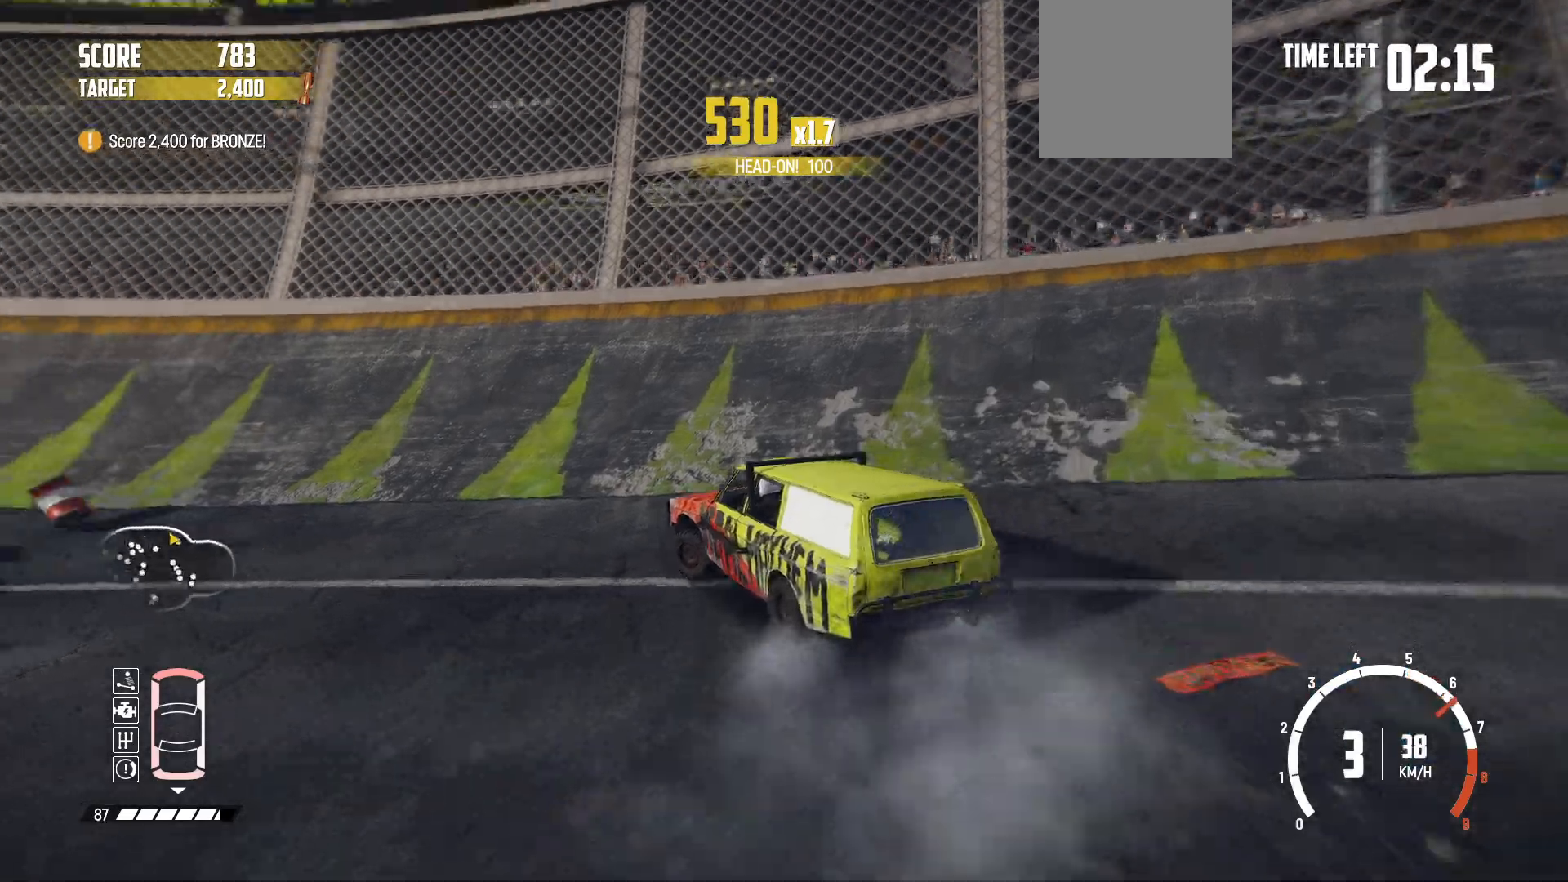
{"buttons": ["R2"], "left_stick": "center", "events": [[217, "R1", "down"], [317, "left_stick", "center"], [350, "R1", "up"], [400, "R2", "up"], [417, "R2", "down"]]}
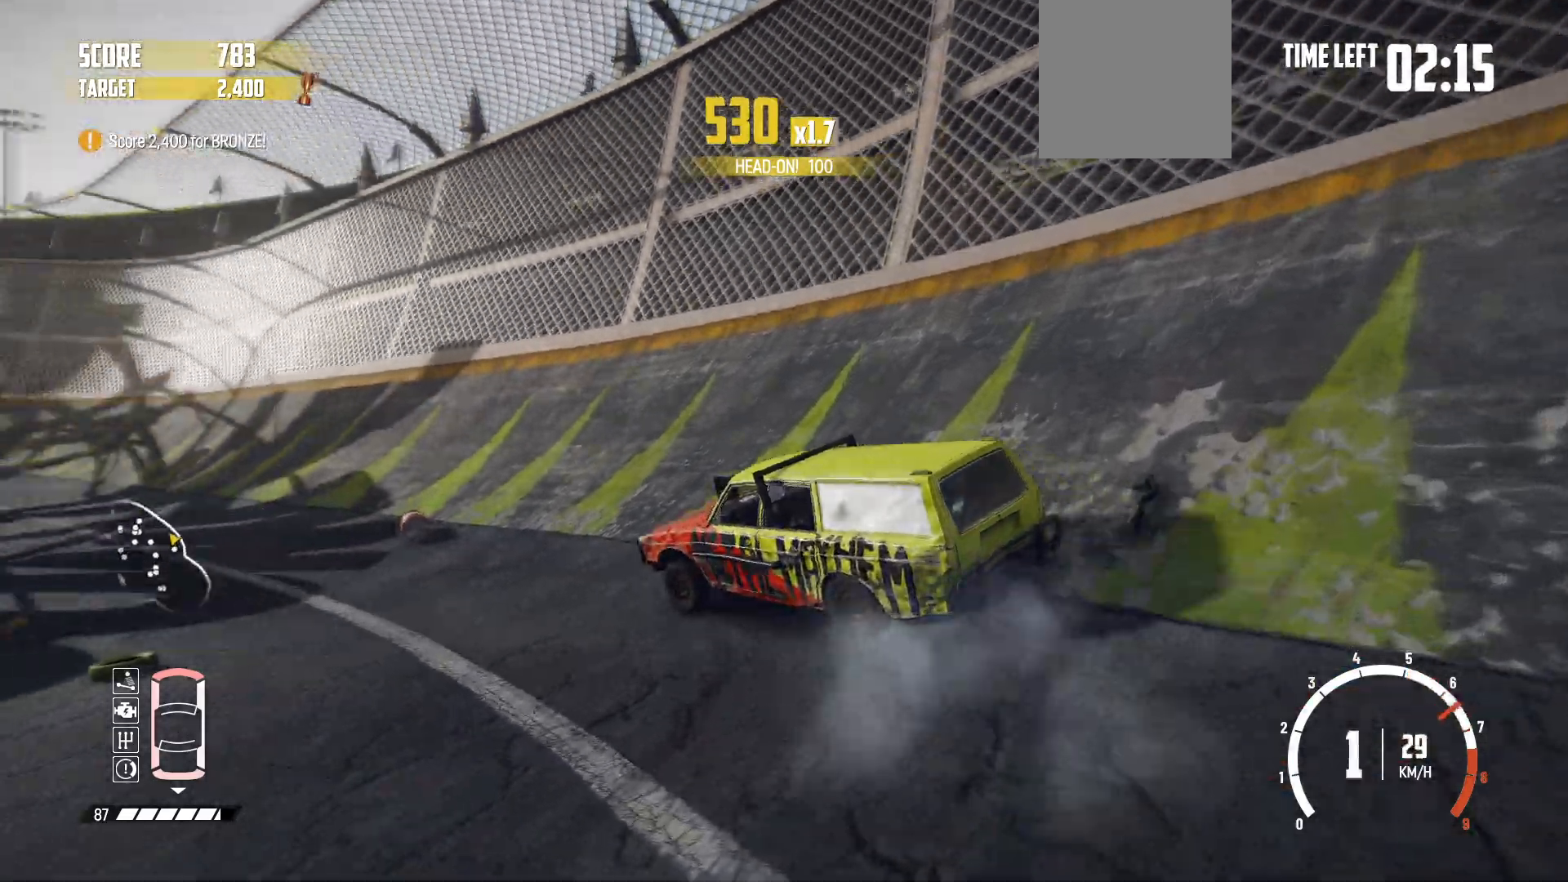
{"buttons": ["R2"], "left_stick": "right", "events": [[117, "R2", "up"], [150, "R2", "down"], [200, "left_stick", "right"], [300, "R2", "up"], [350, "R2", "down"]]}
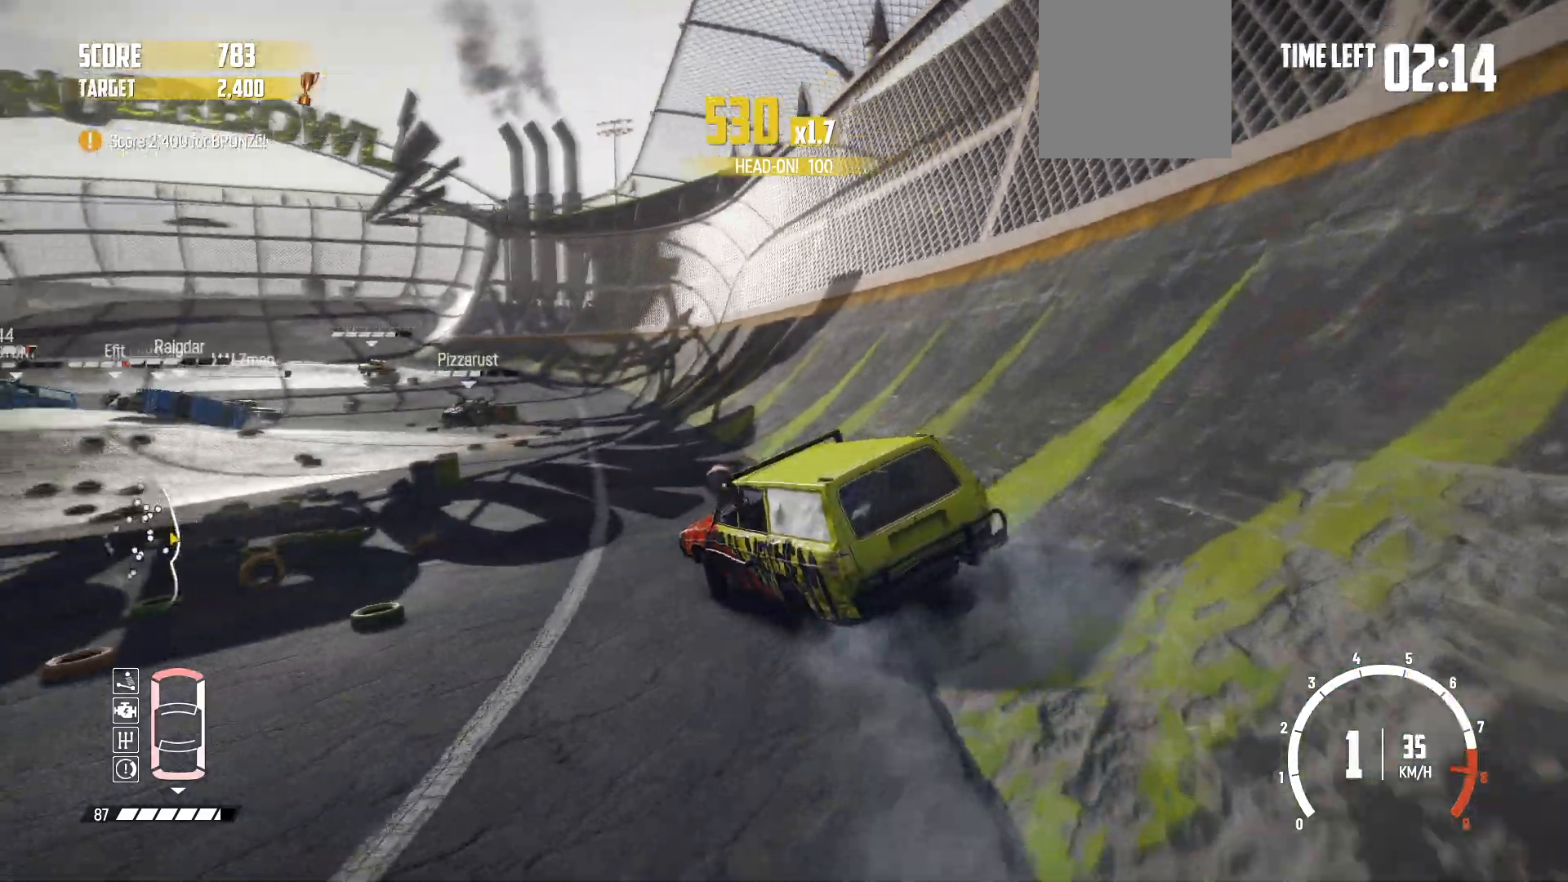
{"buttons": ["R2"], "left_stick": "left", "events": [[17, "left_stick", "center"], [483, "left_stick", "left"]]}
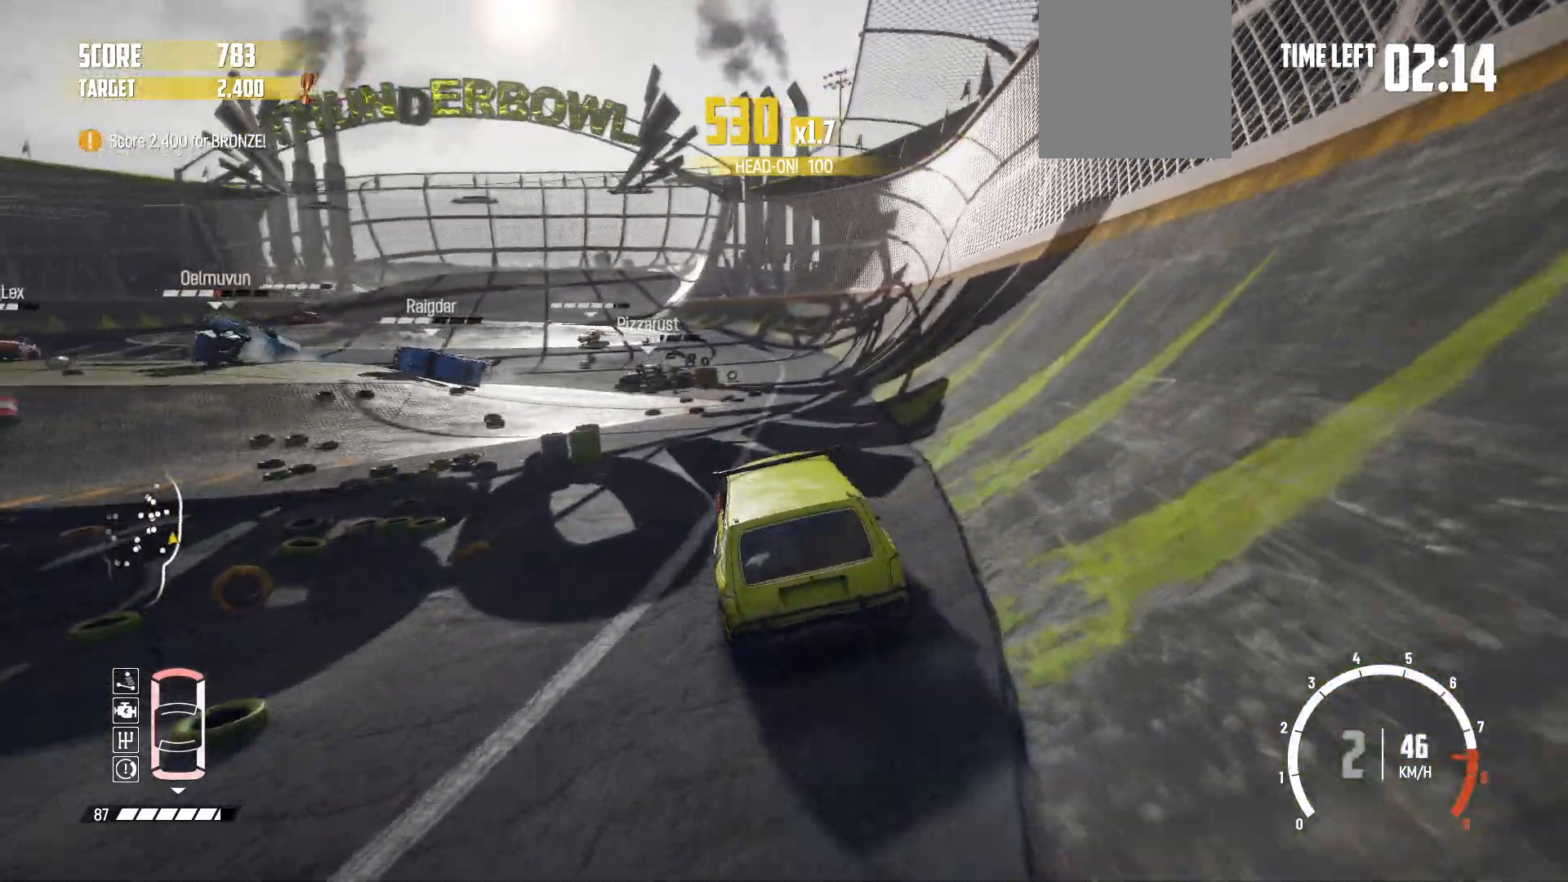
{"buttons": ["R2"], "left_stick": "left", "events": [[100, "R2", "up"], [167, "R2", "down"]]}
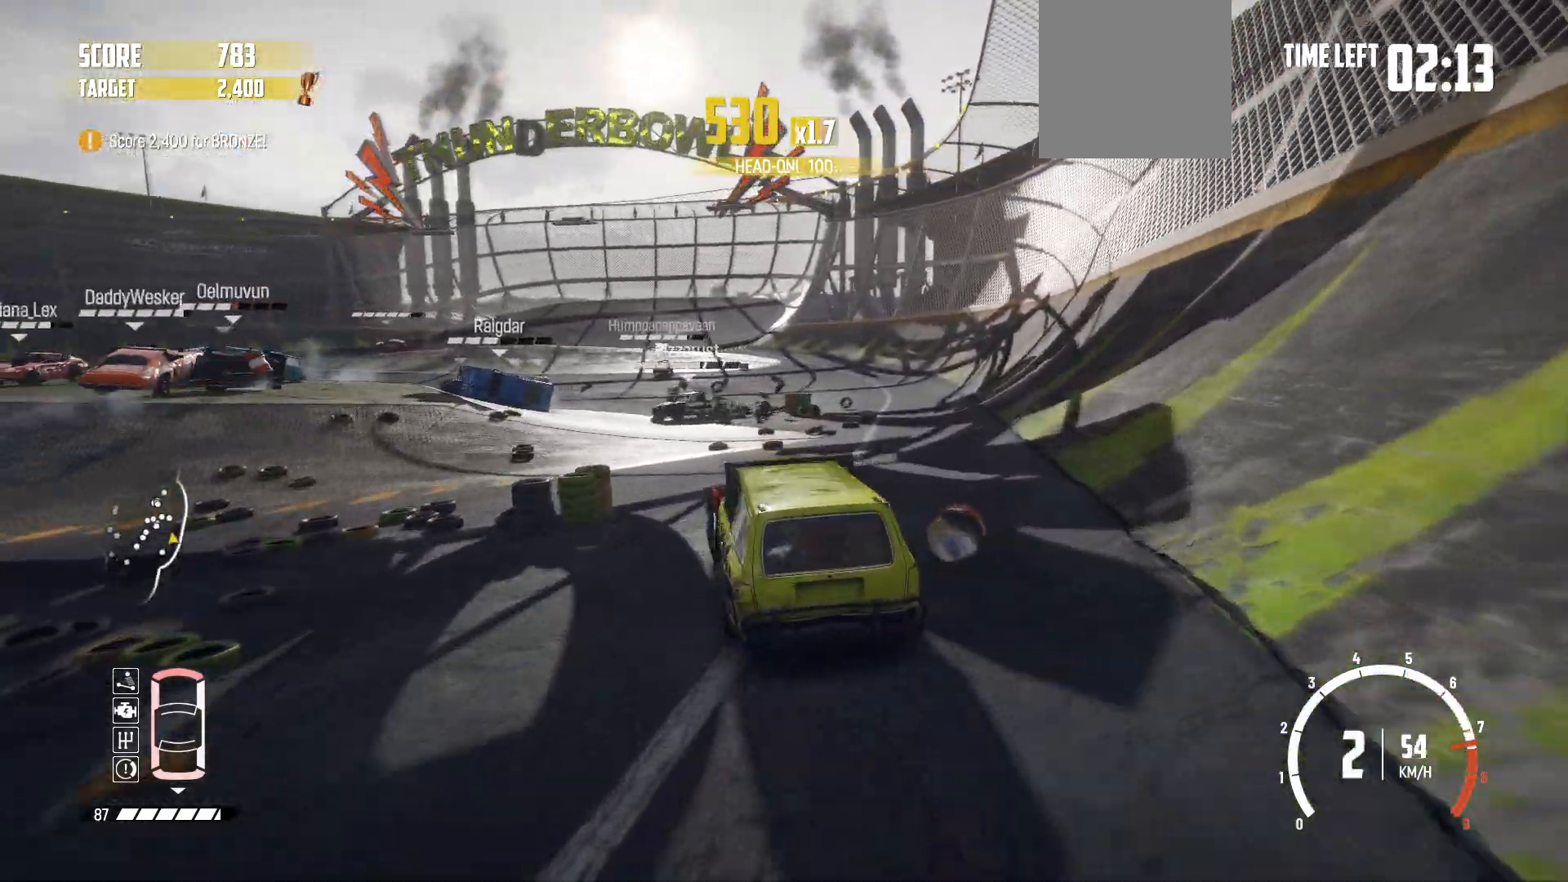
{"buttons": ["R2"], "left_stick": "right", "events": [[150, "left_stick", "center"], [250, "left_stick", "right"]]}
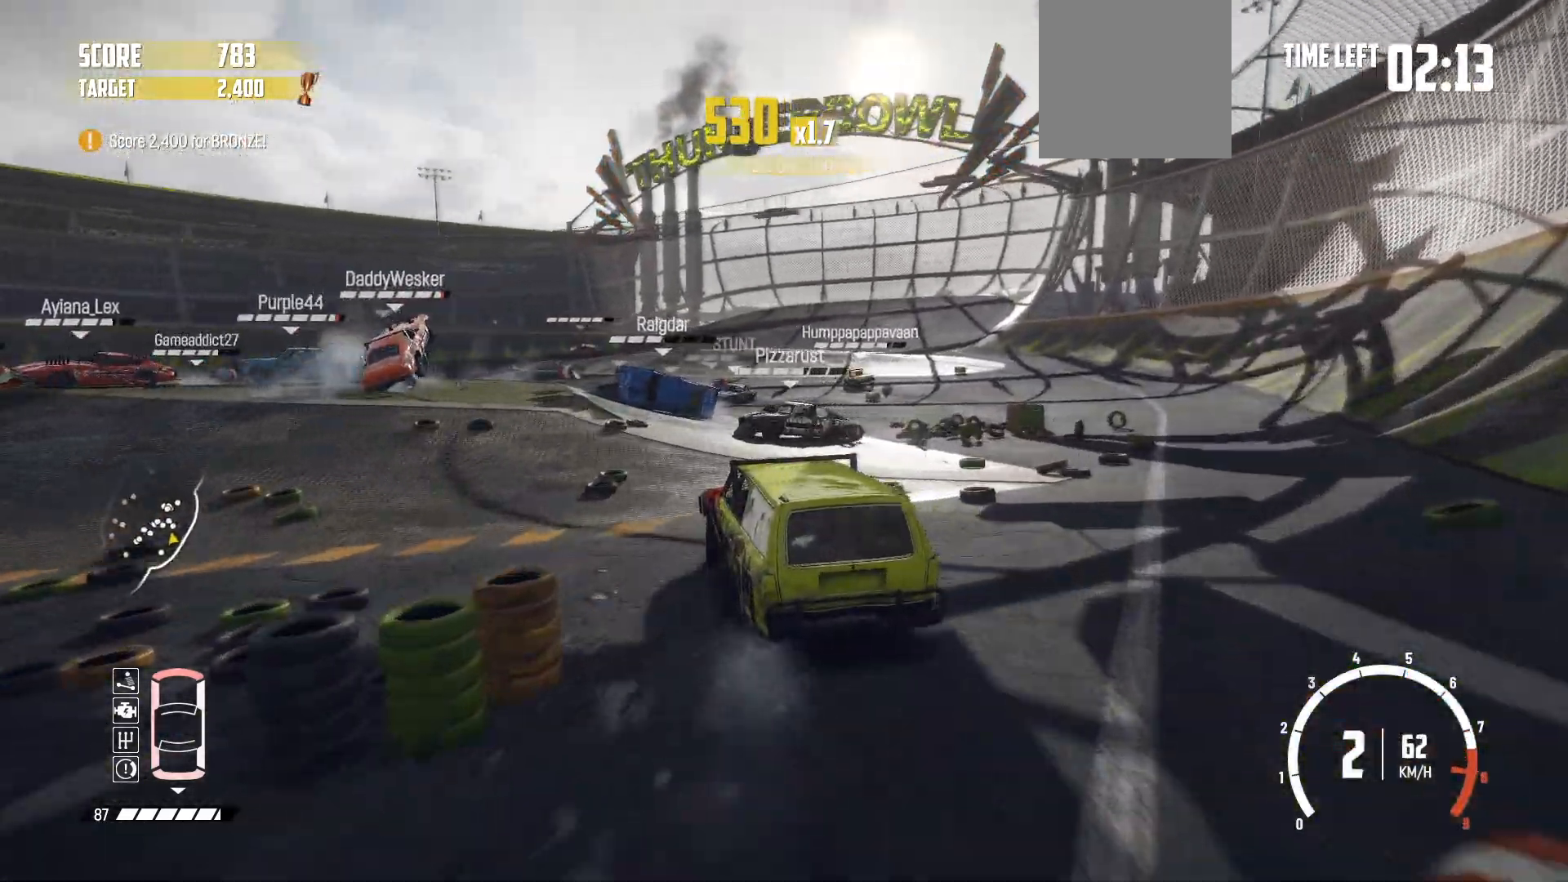
{"buttons": ["R2"], "left_stick": "left", "events": [[100, "left_stick", "center"], [300, "left_stick", "left"]]}
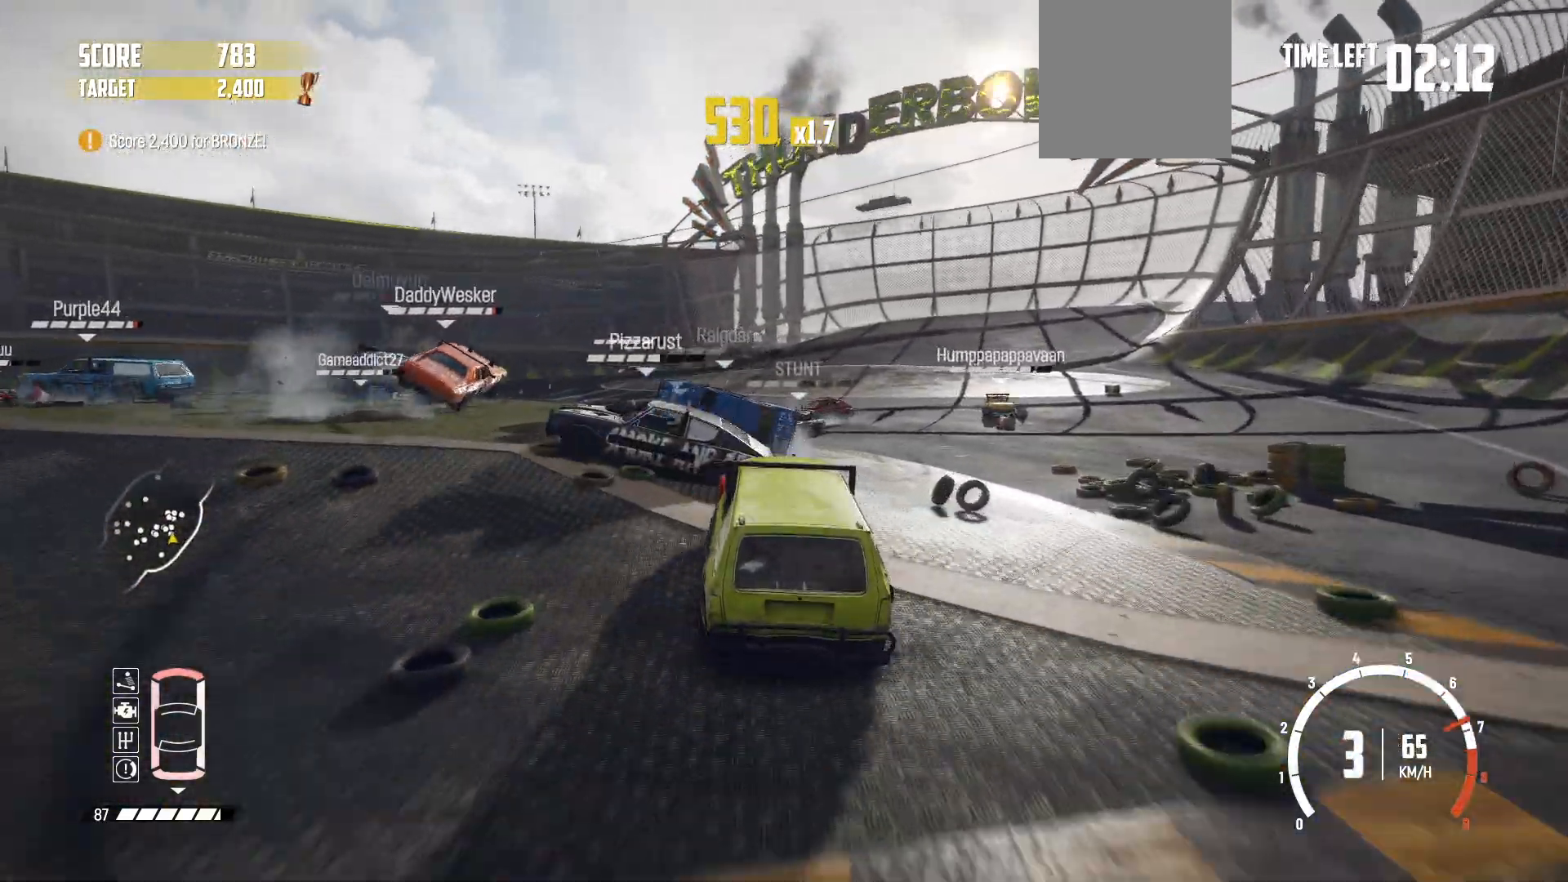
{"buttons": ["R2"], "left_stick": "center", "events": [[17, "left_stick", "center"]]}
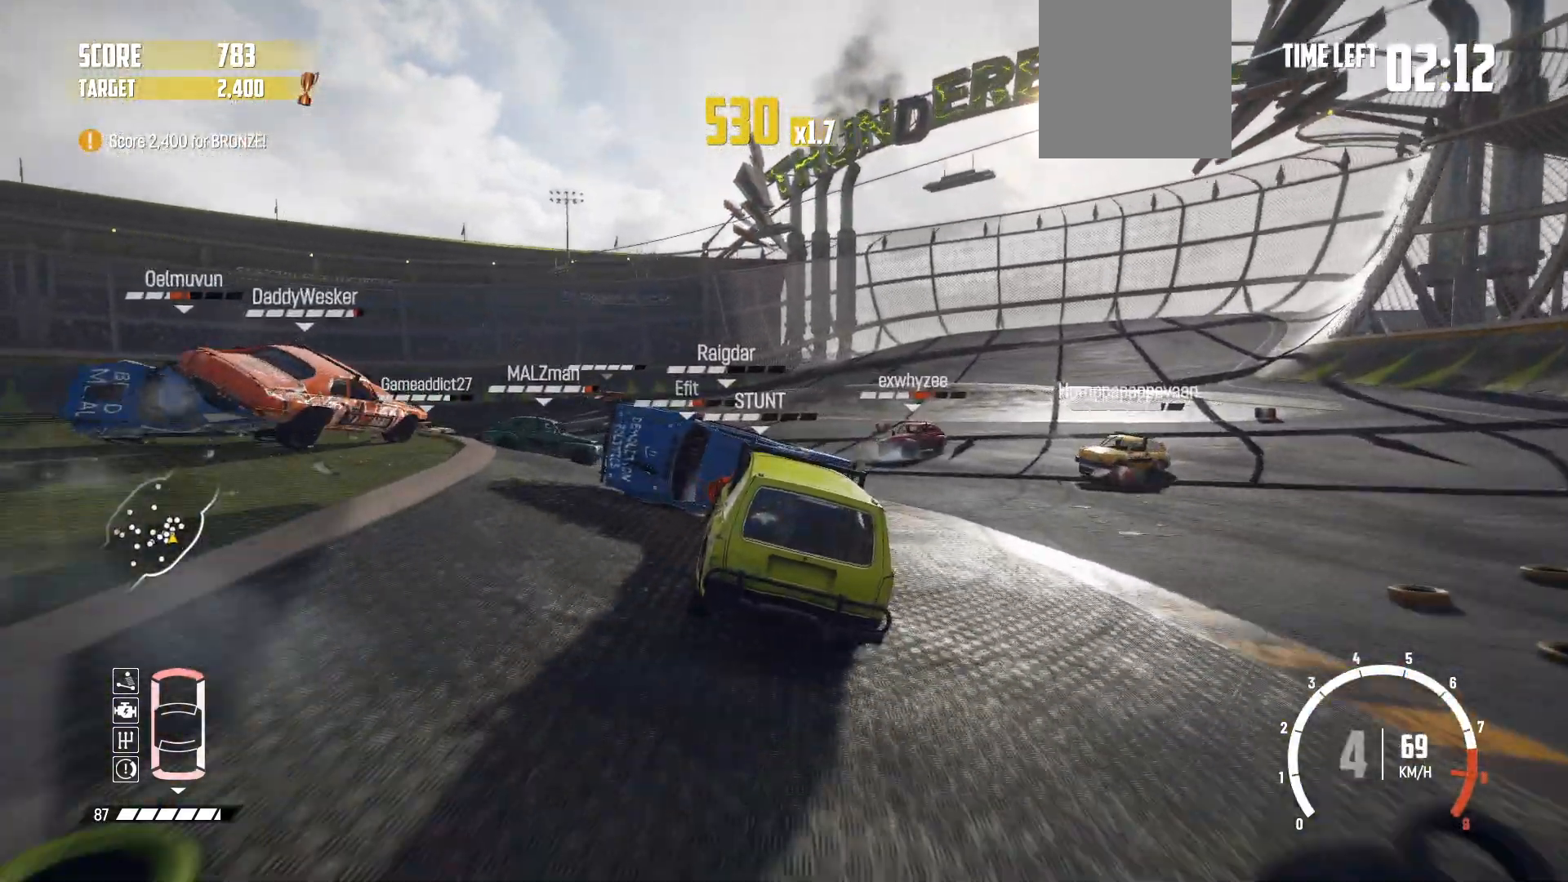
{"buttons": ["R2"], "left_stick": "left", "events": [[217, "left_stick", "left"]]}
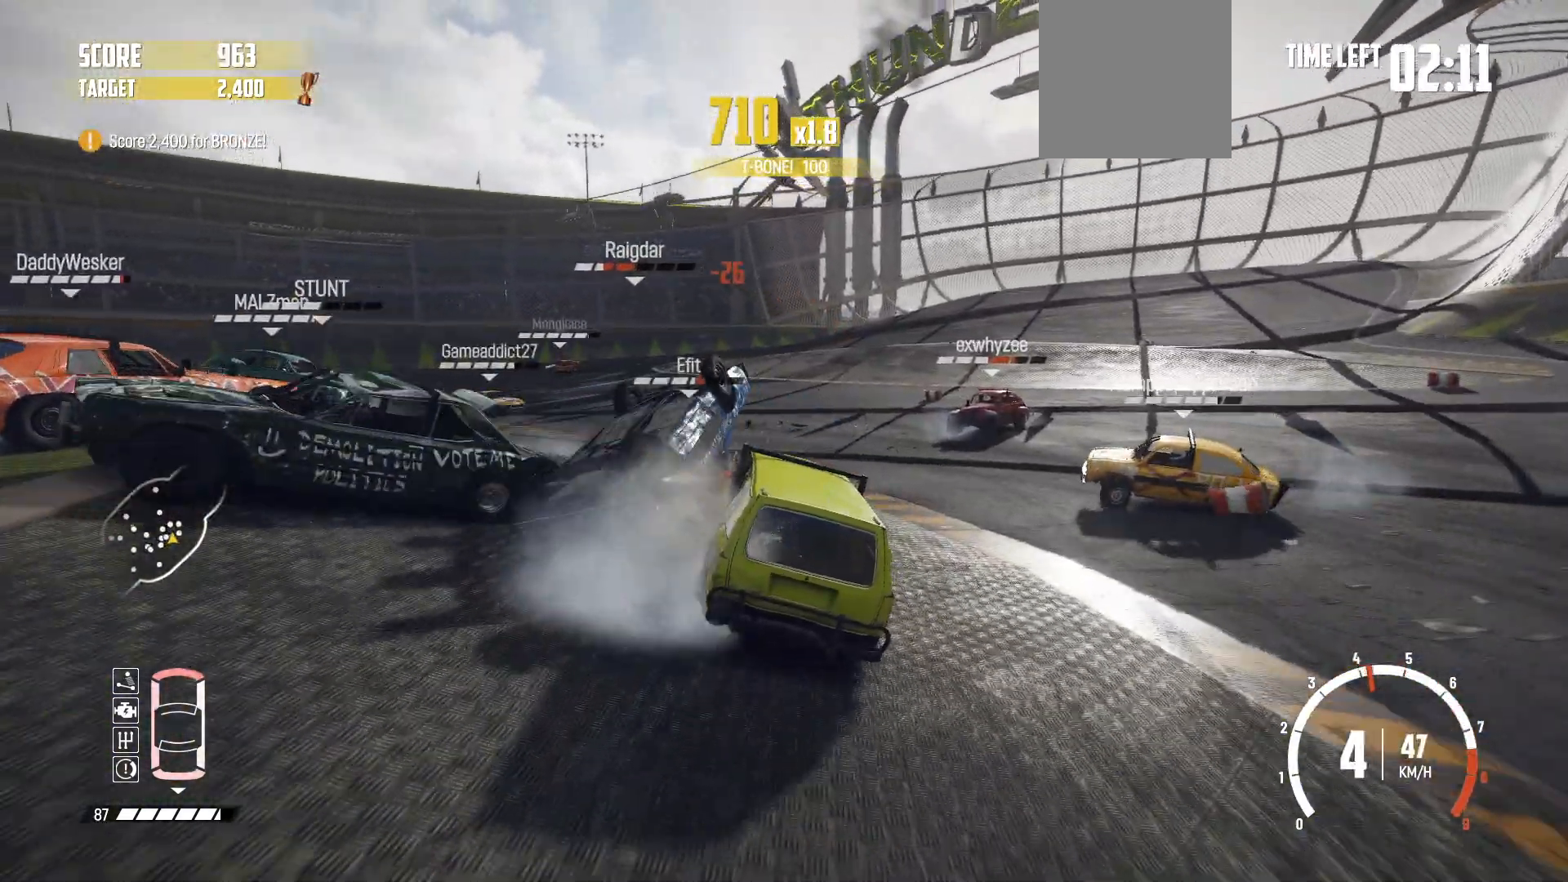
{"buttons": ["R2"], "left_stick": "left", "events": [[117, "left_stick", "center"], [200, "left_stick", "left"]]}
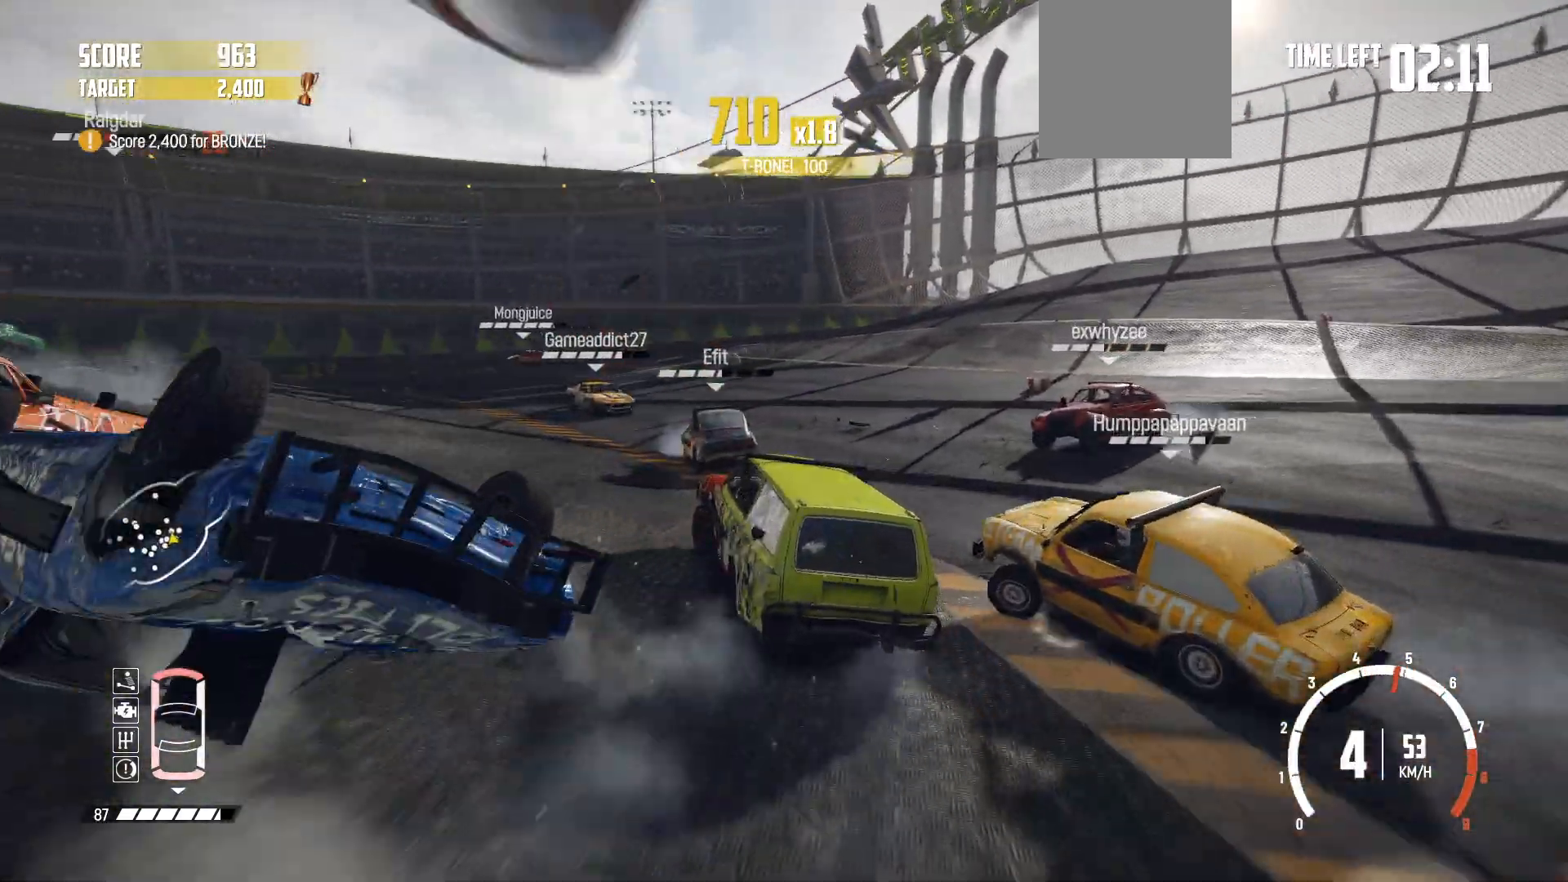
{"buttons": ["R2"], "left_stick": "center", "events": [[100, "left_stick", "center"]]}
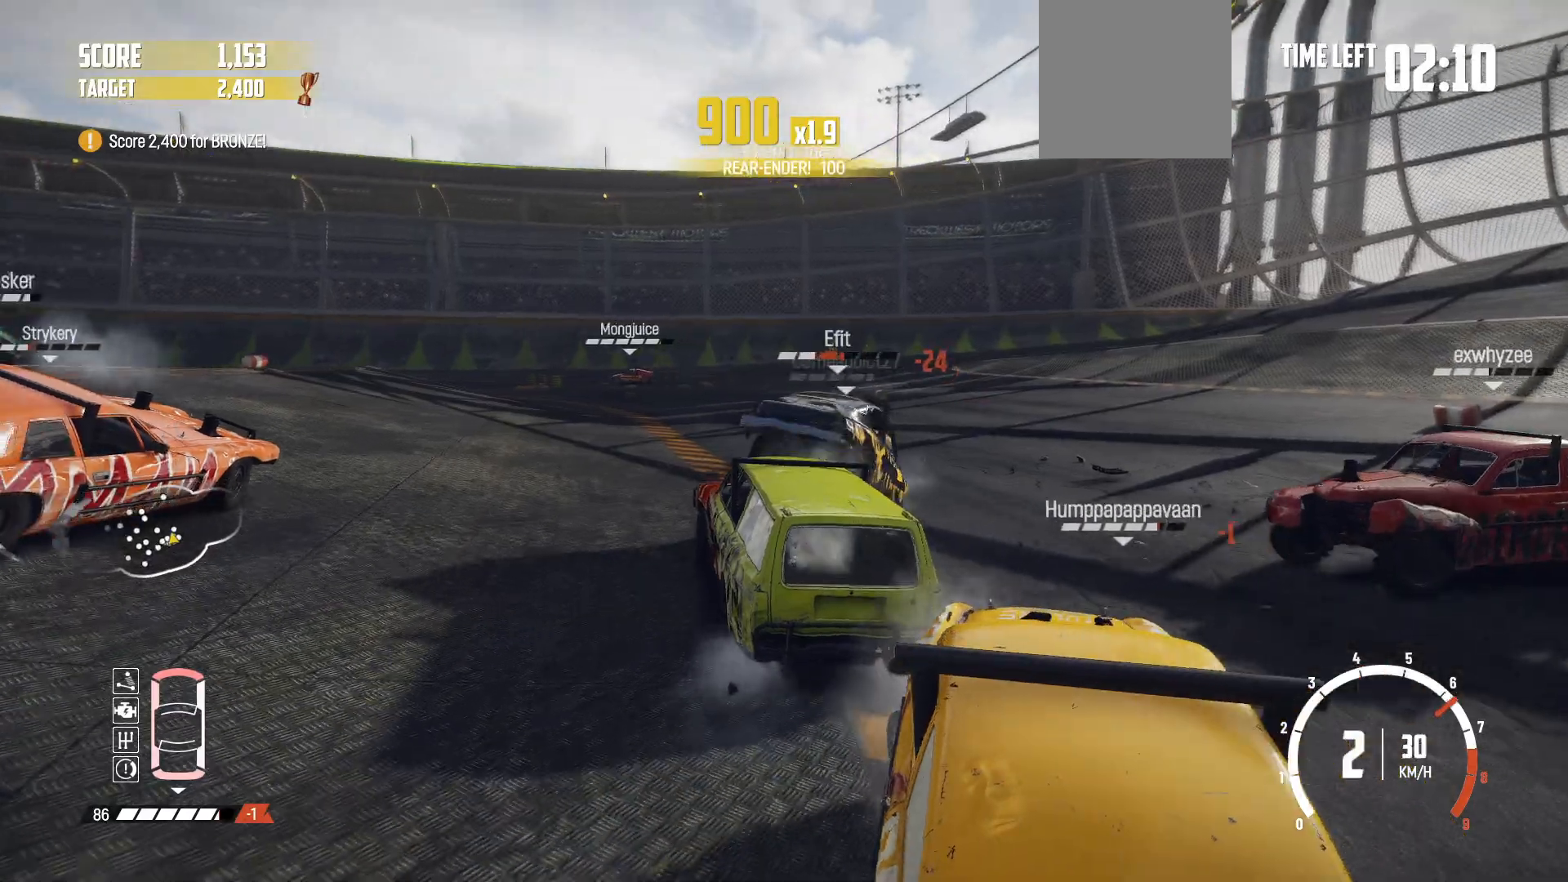
{"buttons": ["R2"], "left_stick": "left", "events": [[17, "left_stick", "left"], [150, "R2", "up"], [167, "R2", "down"], [267, "left_stick", "center"], [500, "left_stick", "left"]]}
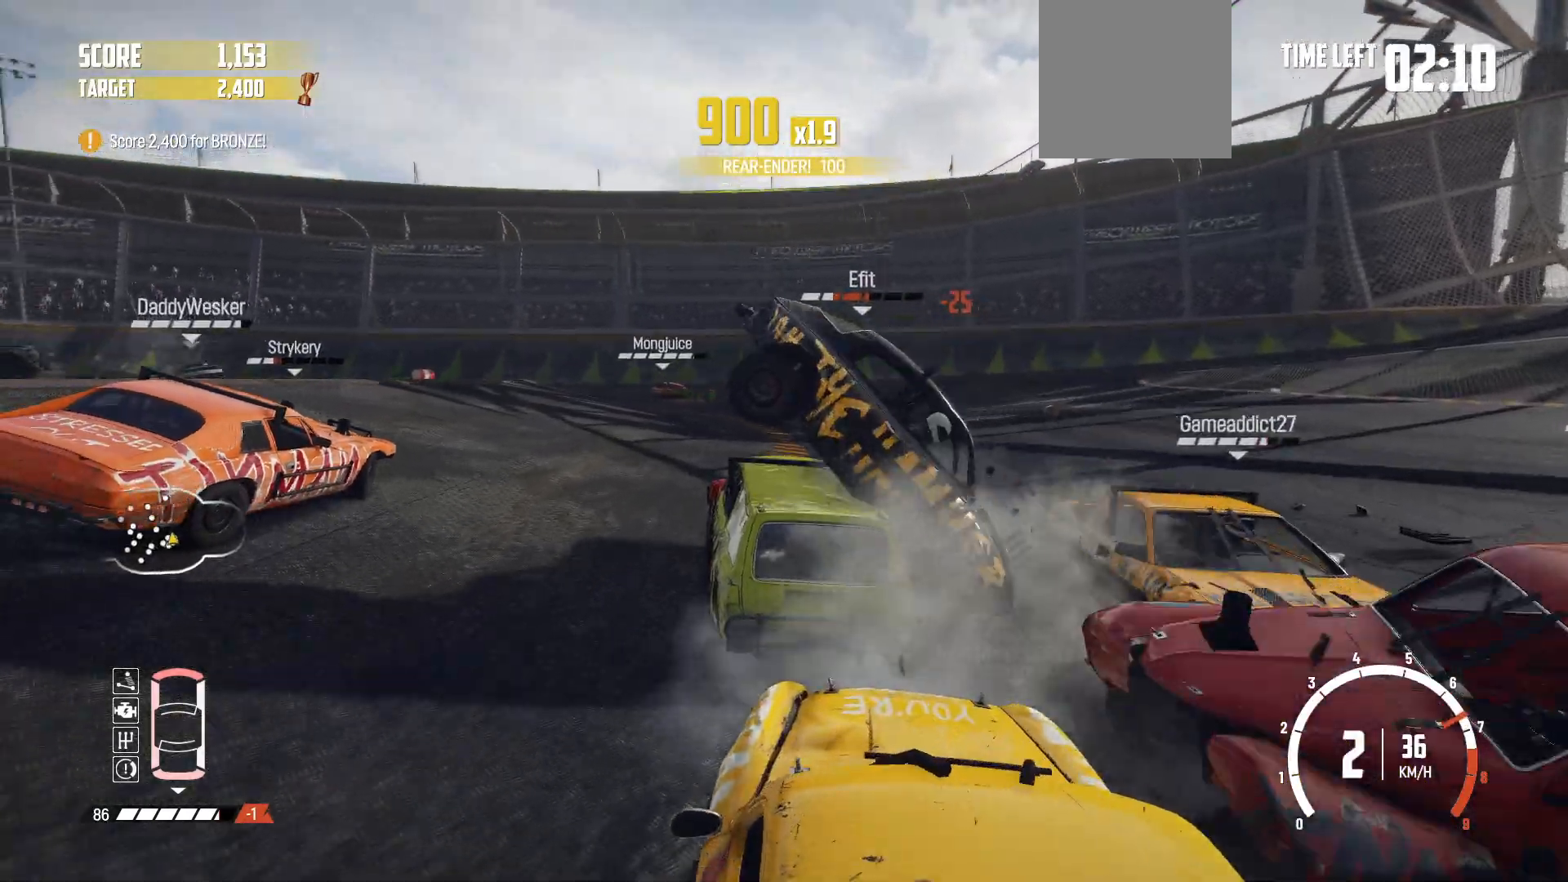
{"buttons": ["R2"], "left_stick": "left", "events": [[400, "left_stick", "center"], [467, "left_stick", "left"]]}
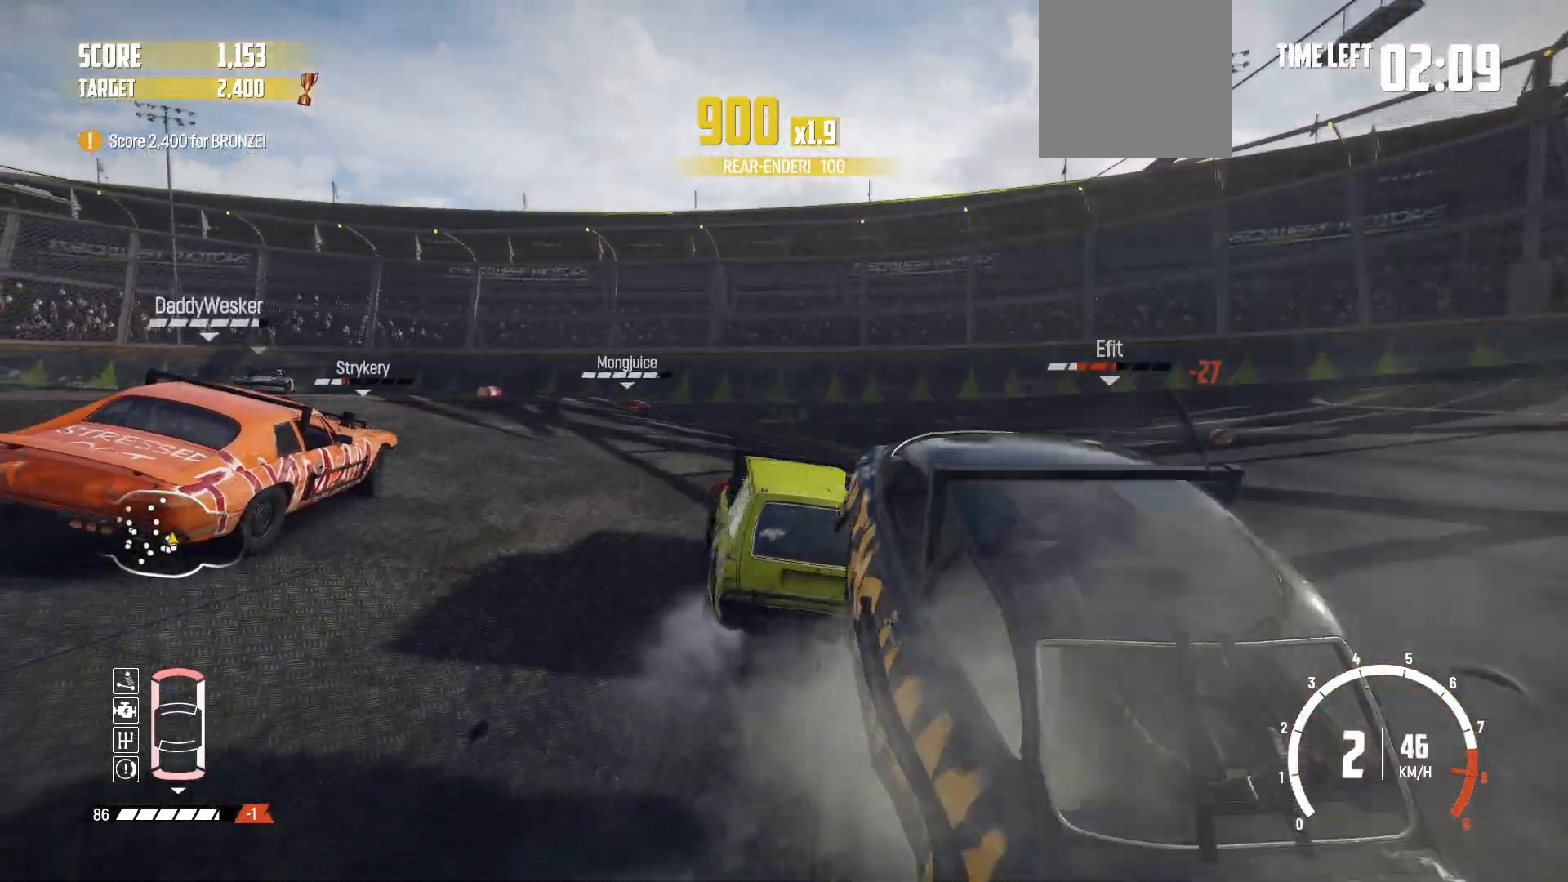
{"buttons": [], "left_stick": "center", "events": [[500, "R2", "up"], [500, "left_stick", "center"]]}
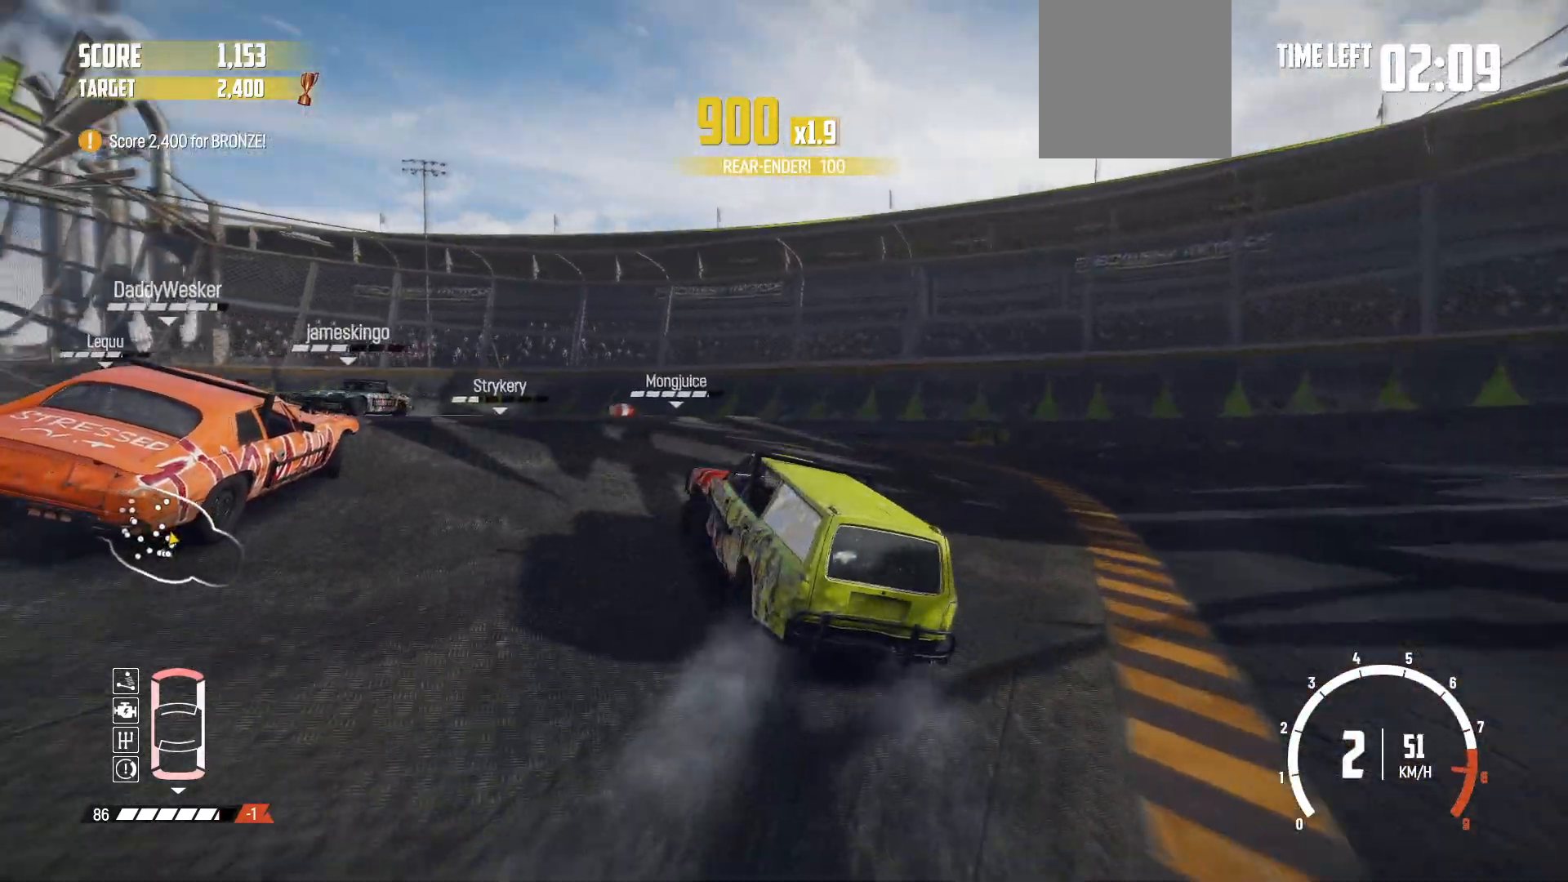
{"buttons": ["R2"], "left_stick": "right", "events": [[117, "left_stick", "right"], [217, "R2", "down"], [367, "left_stick", "center"], [467, "left_stick", "right"]]}
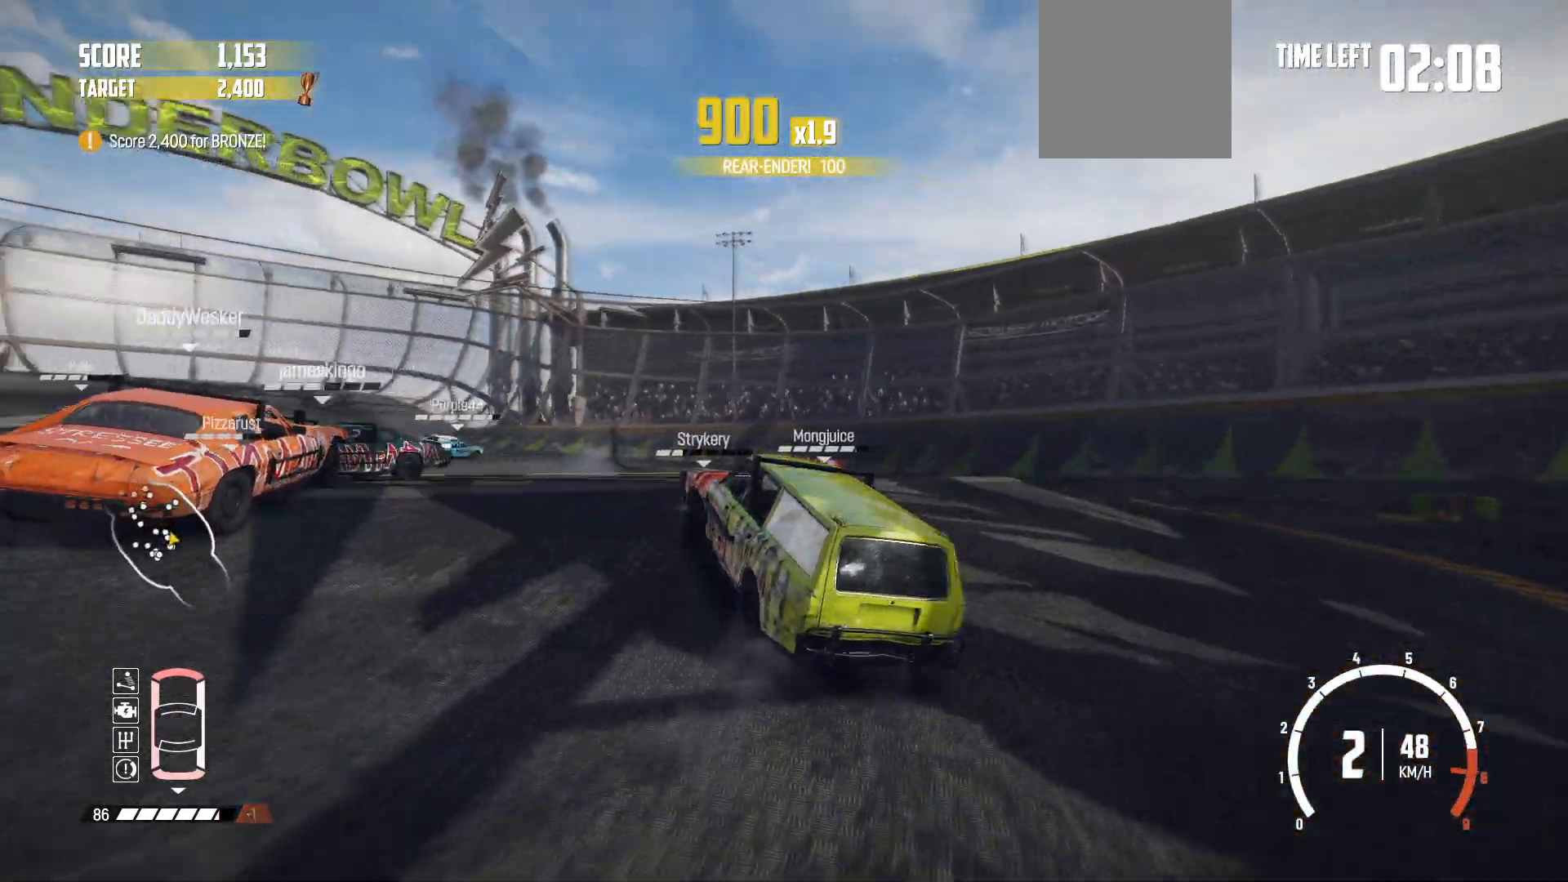
{"buttons": ["R2"], "left_stick": "center", "events": [[50, "left_stick", "center"], [217, "left_stick", "left"], [367, "left_stick", "center"]]}
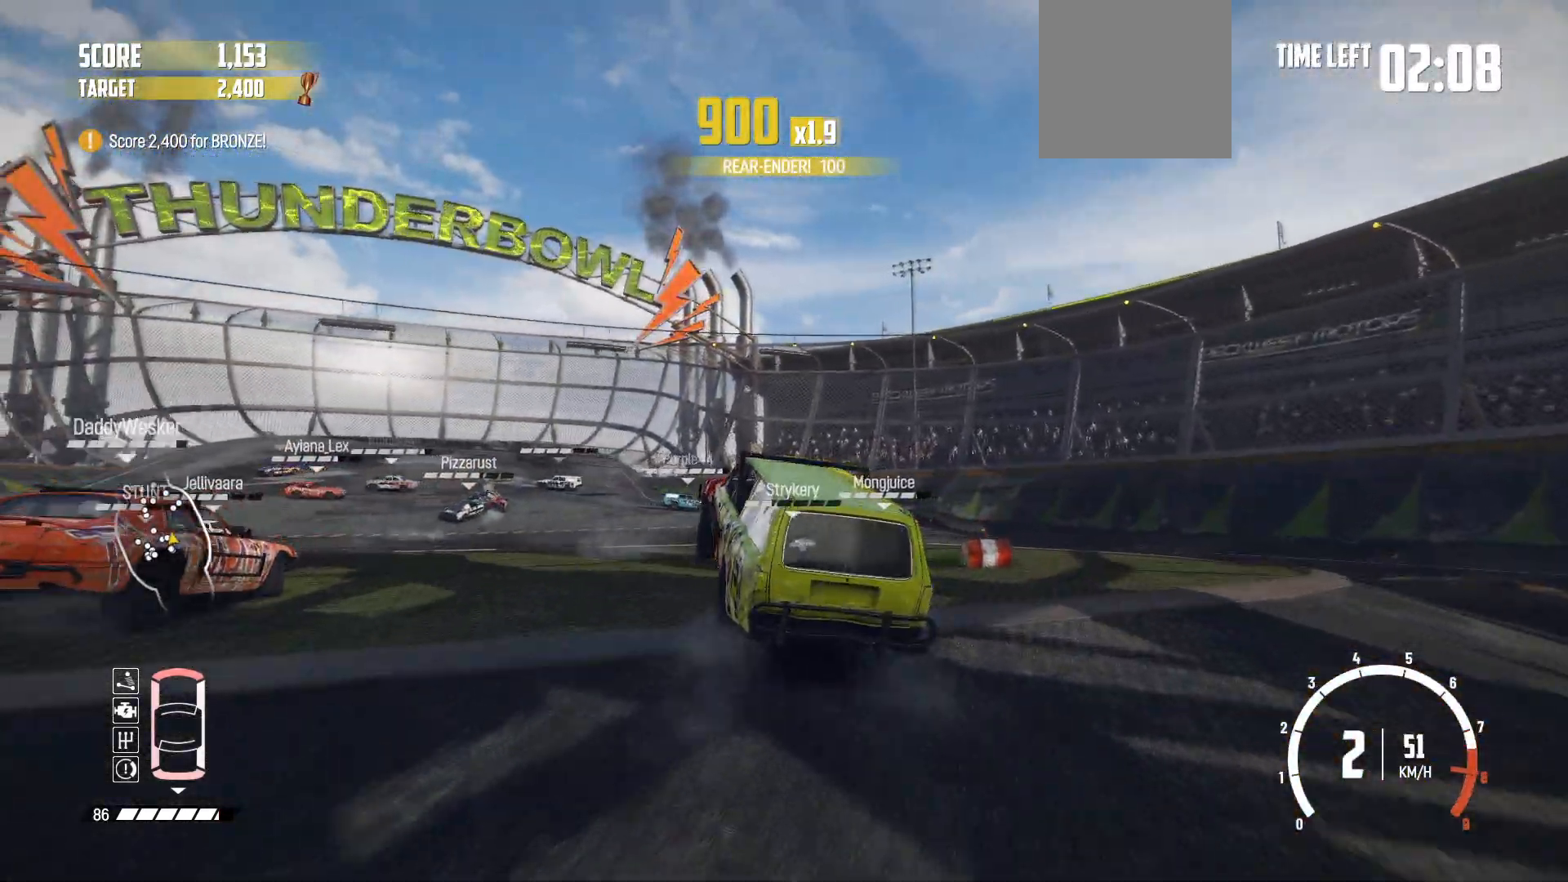
{"buttons": ["R2"], "left_stick": "center", "events": []}